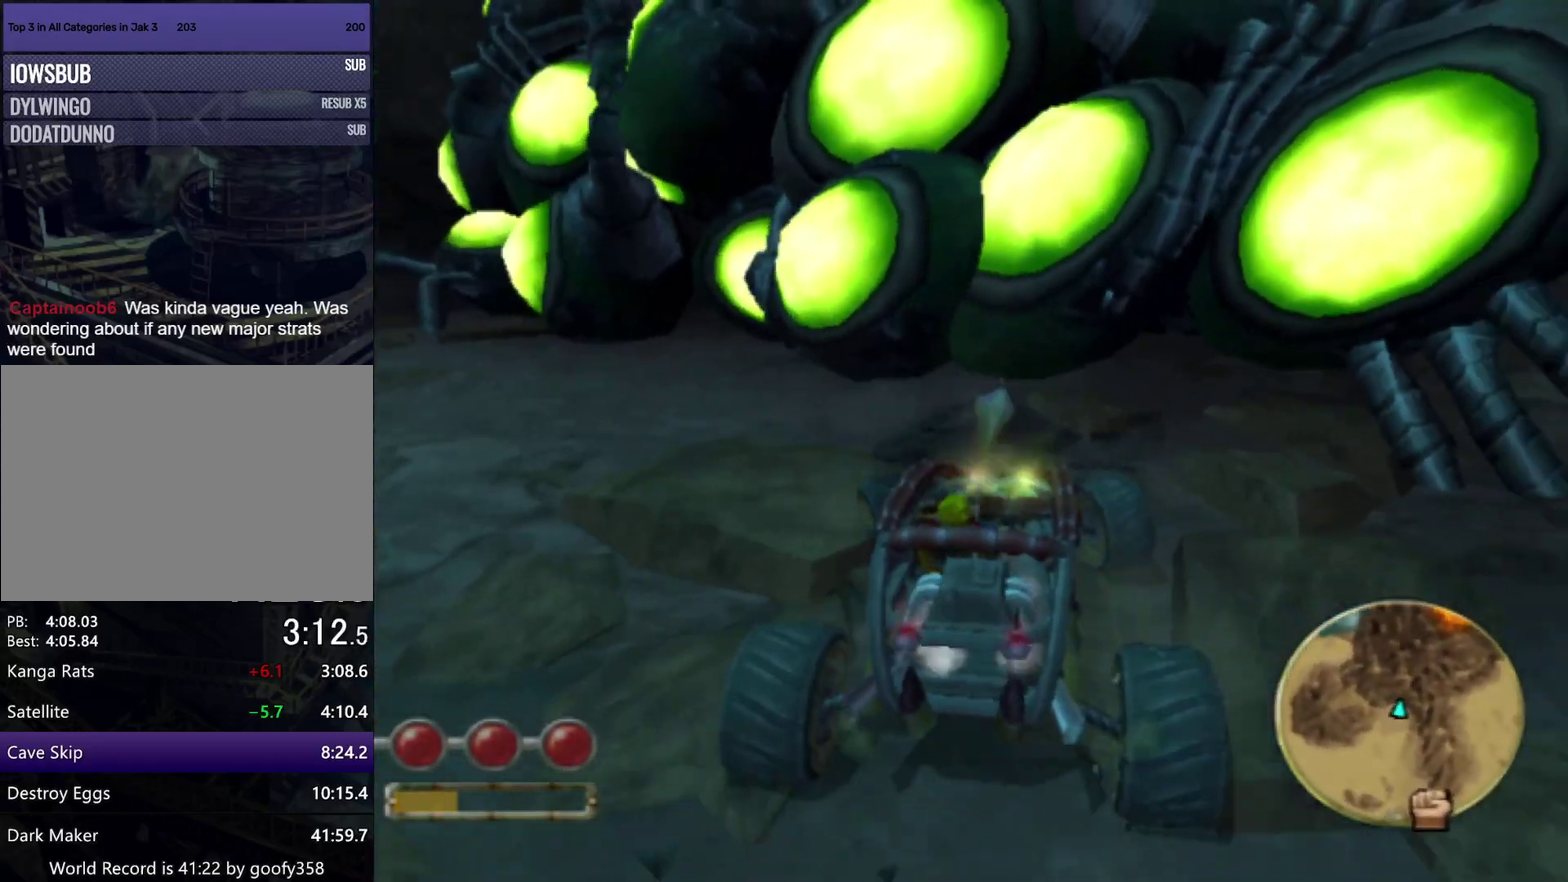
Gameplay with a controller (PlayStation layout); each line is a JSON object with the inputs held at the frame after it. "events" lists button and stick changes between this image and that frame as [ms after this image, input, new state], when the widget could be followed in between. Not read: L1 L3 R3.
{"buttons": ["CROSS"], "left_stick": "right", "right_stick": "center", "events": [[83, "left_stick", "right"]]}
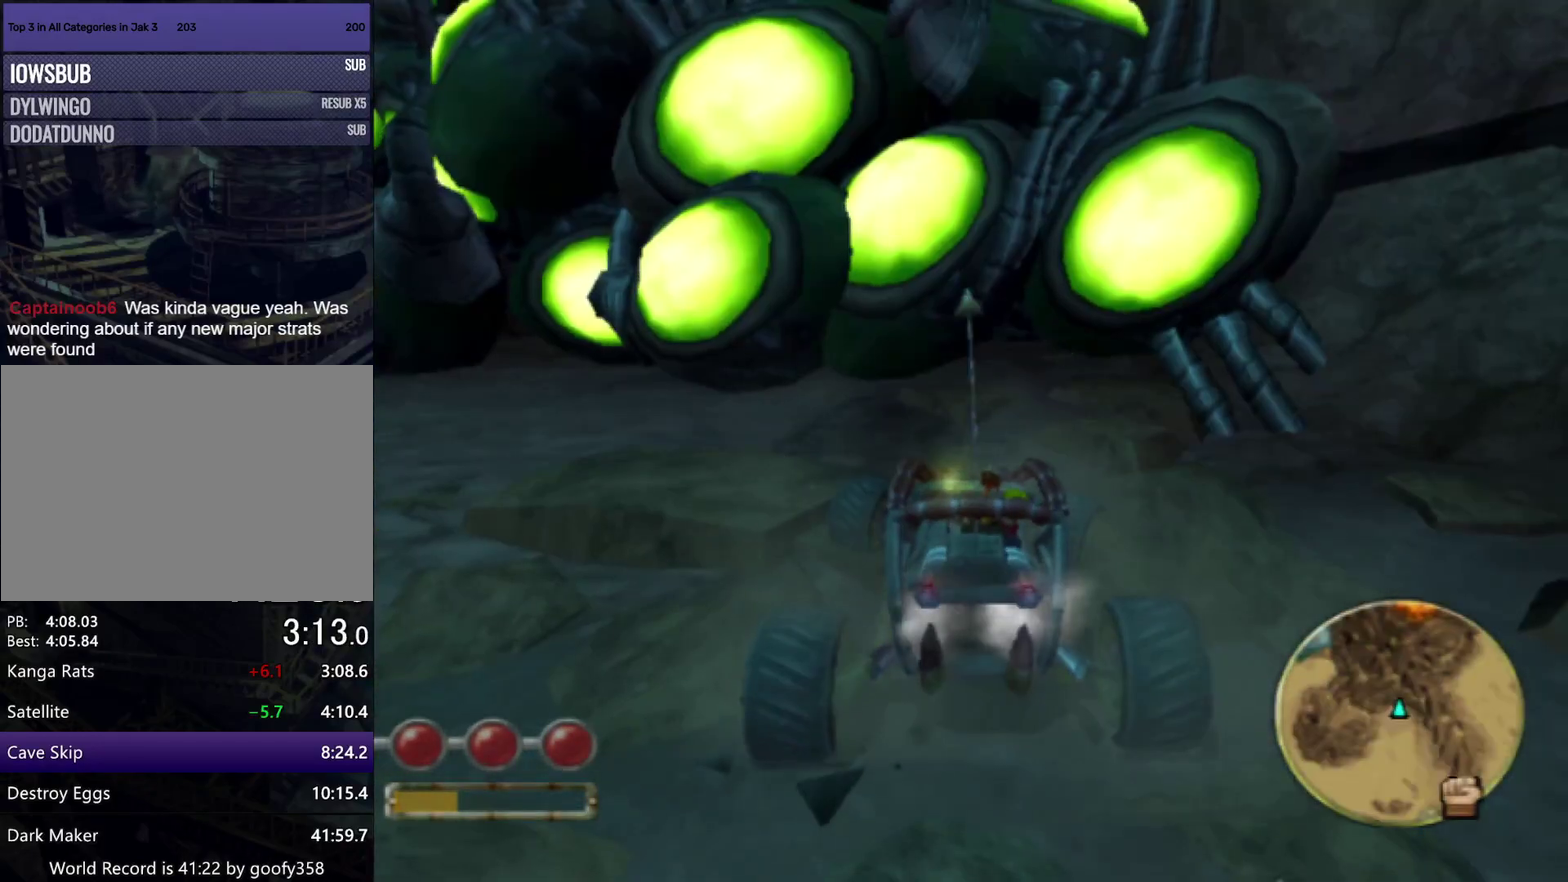
{"buttons": ["CROSS"], "left_stick": "right", "right_stick": "center", "events": []}
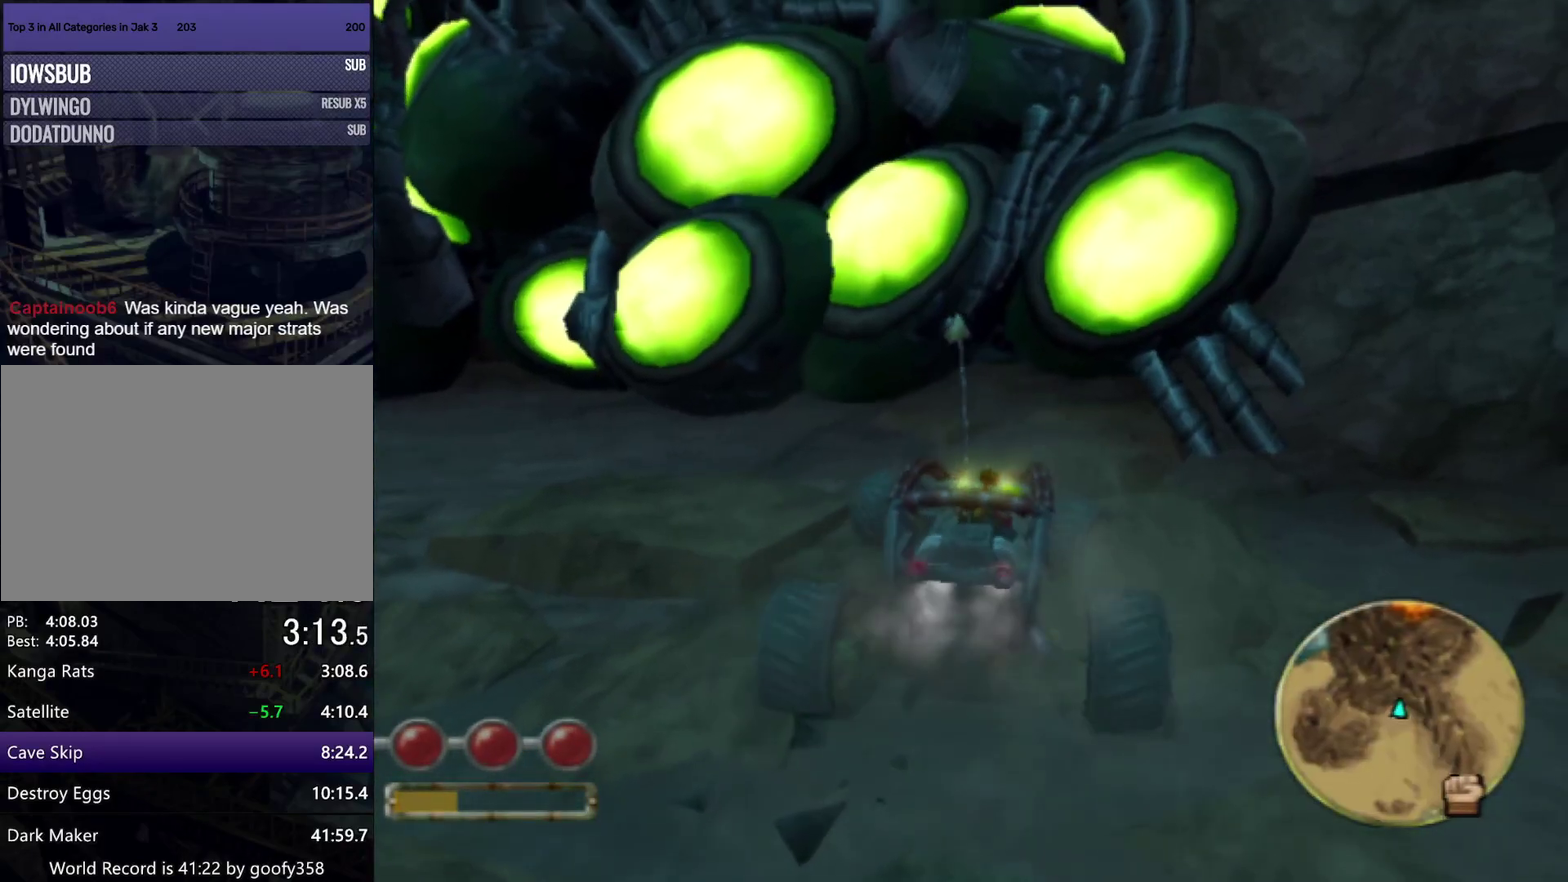
{"buttons": ["CROSS"], "left_stick": "center", "right_stick": "center", "events": [[317, "left_stick", "center"]]}
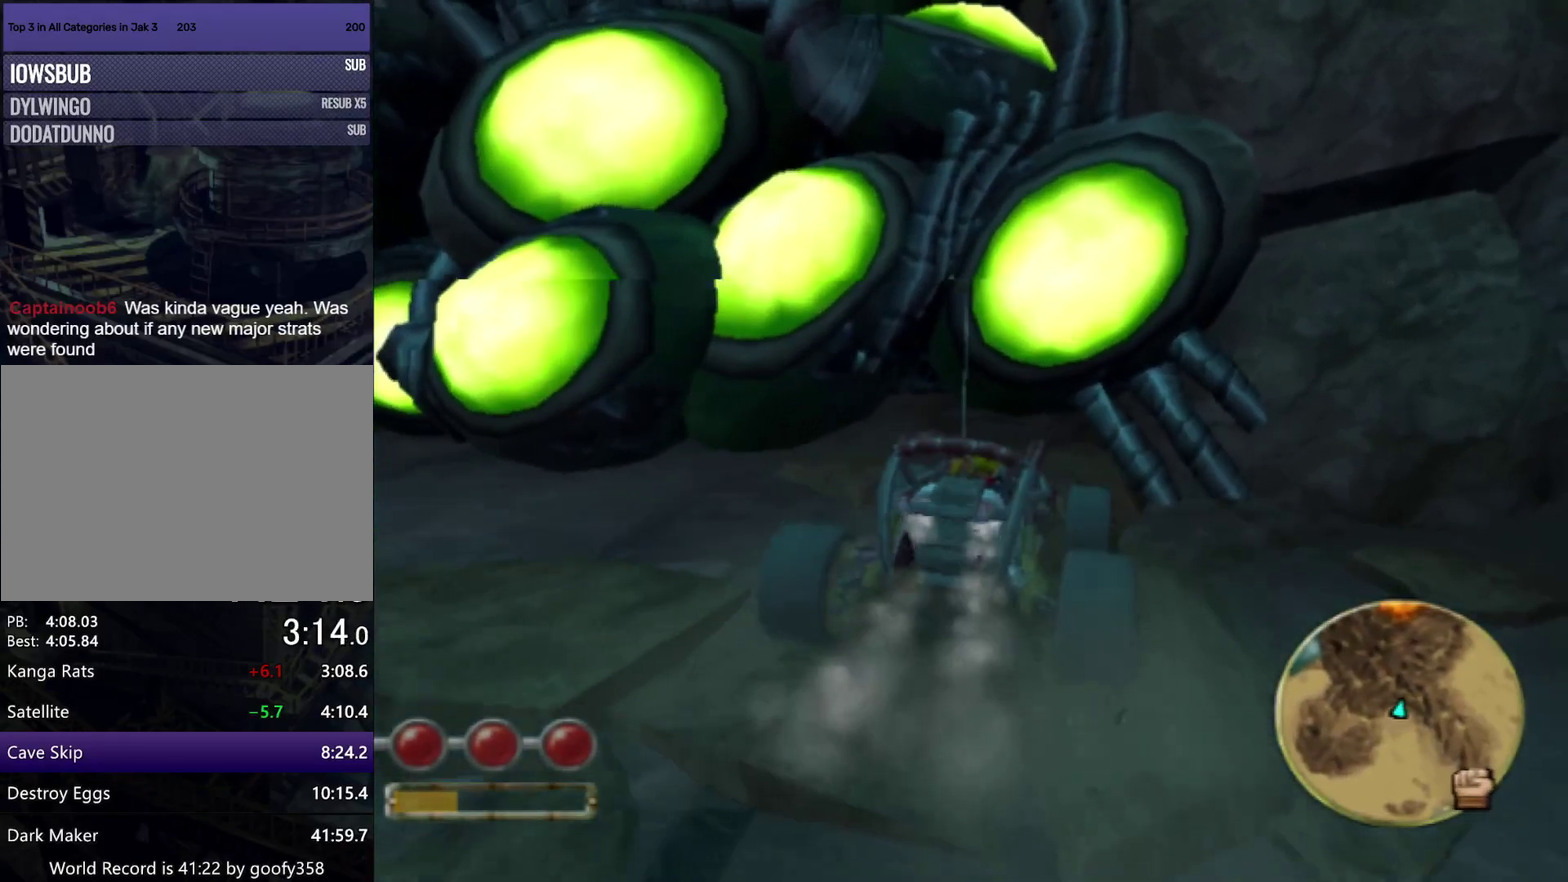
{"buttons": ["CROSS"], "left_stick": "left", "right_stick": "center", "events": [[167, "left_stick", "left"]]}
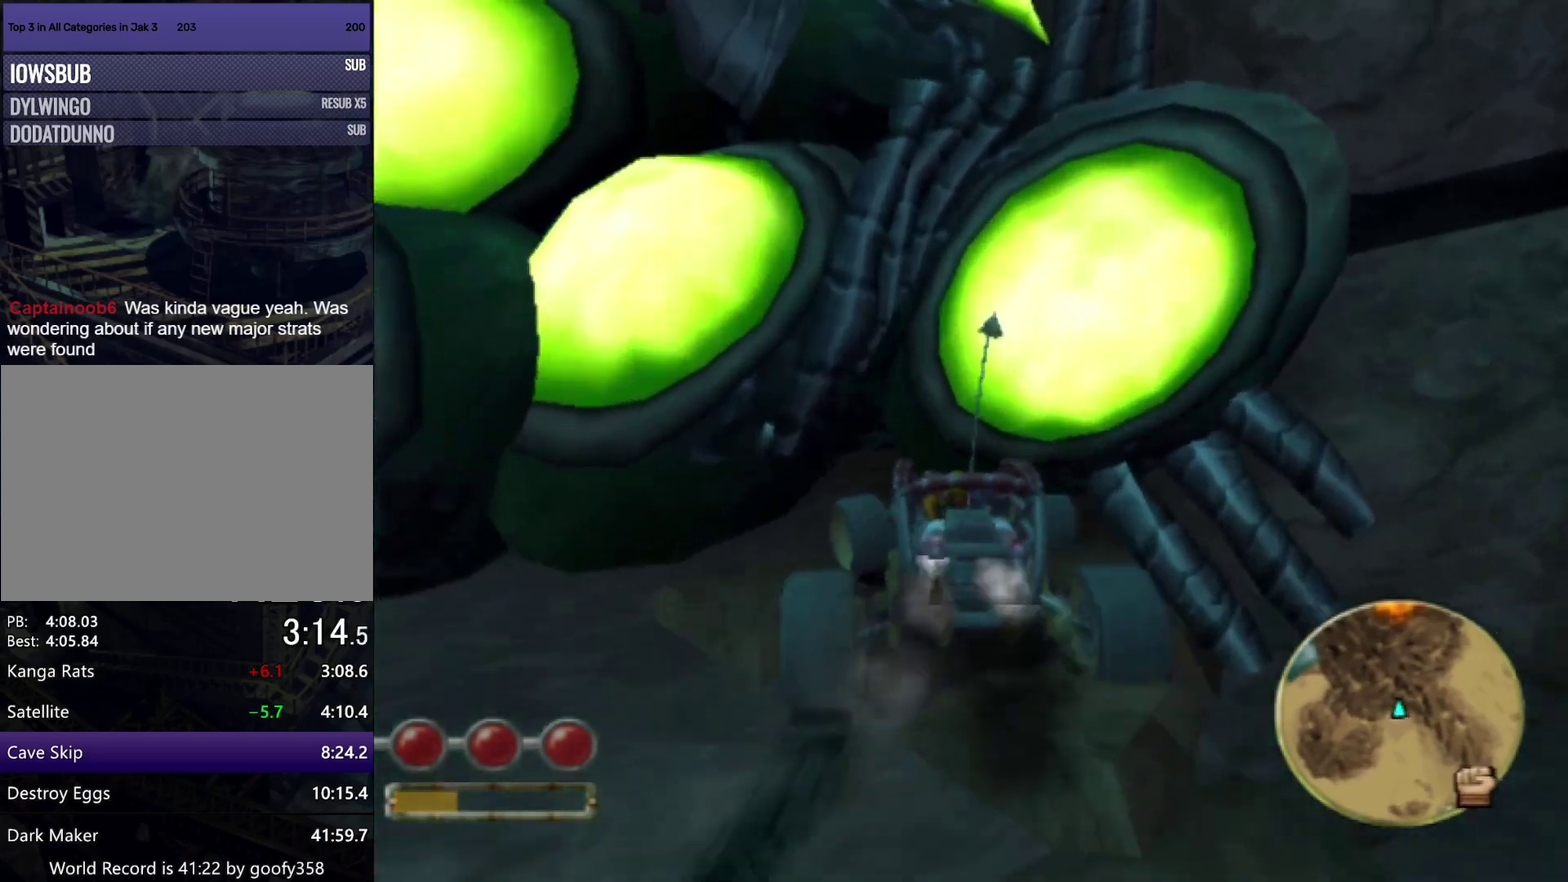
{"buttons": ["CROSS"], "left_stick": "center", "right_stick": "center", "events": [[83, "left_stick", "center"]]}
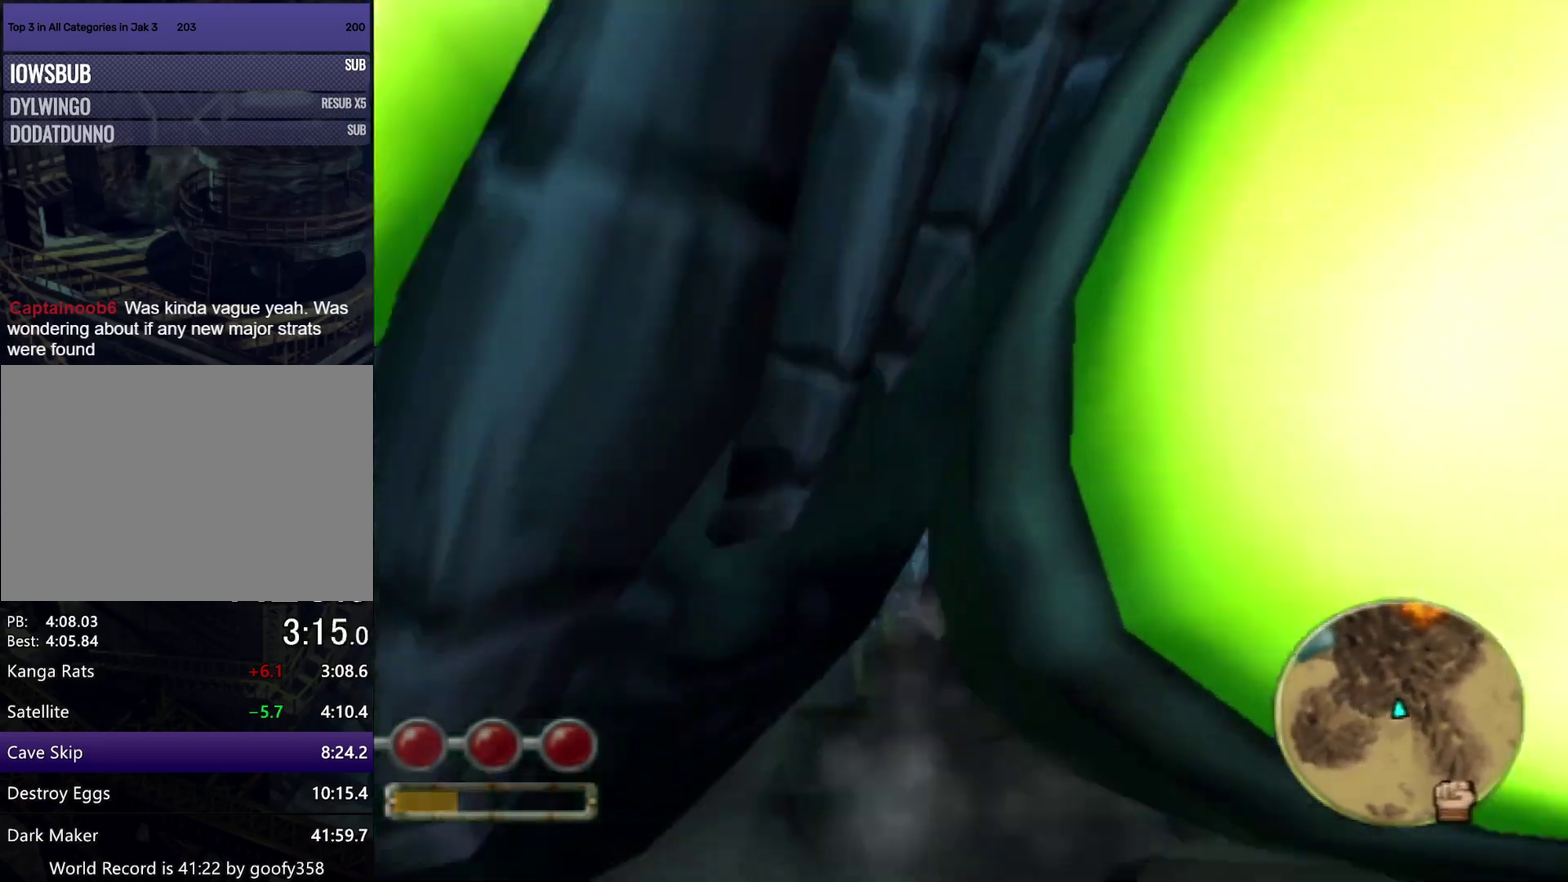
{"buttons": ["CROSS"], "left_stick": "center", "right_stick": "center", "events": [[233, "left_stick", "left"], [367, "left_stick", "center"]]}
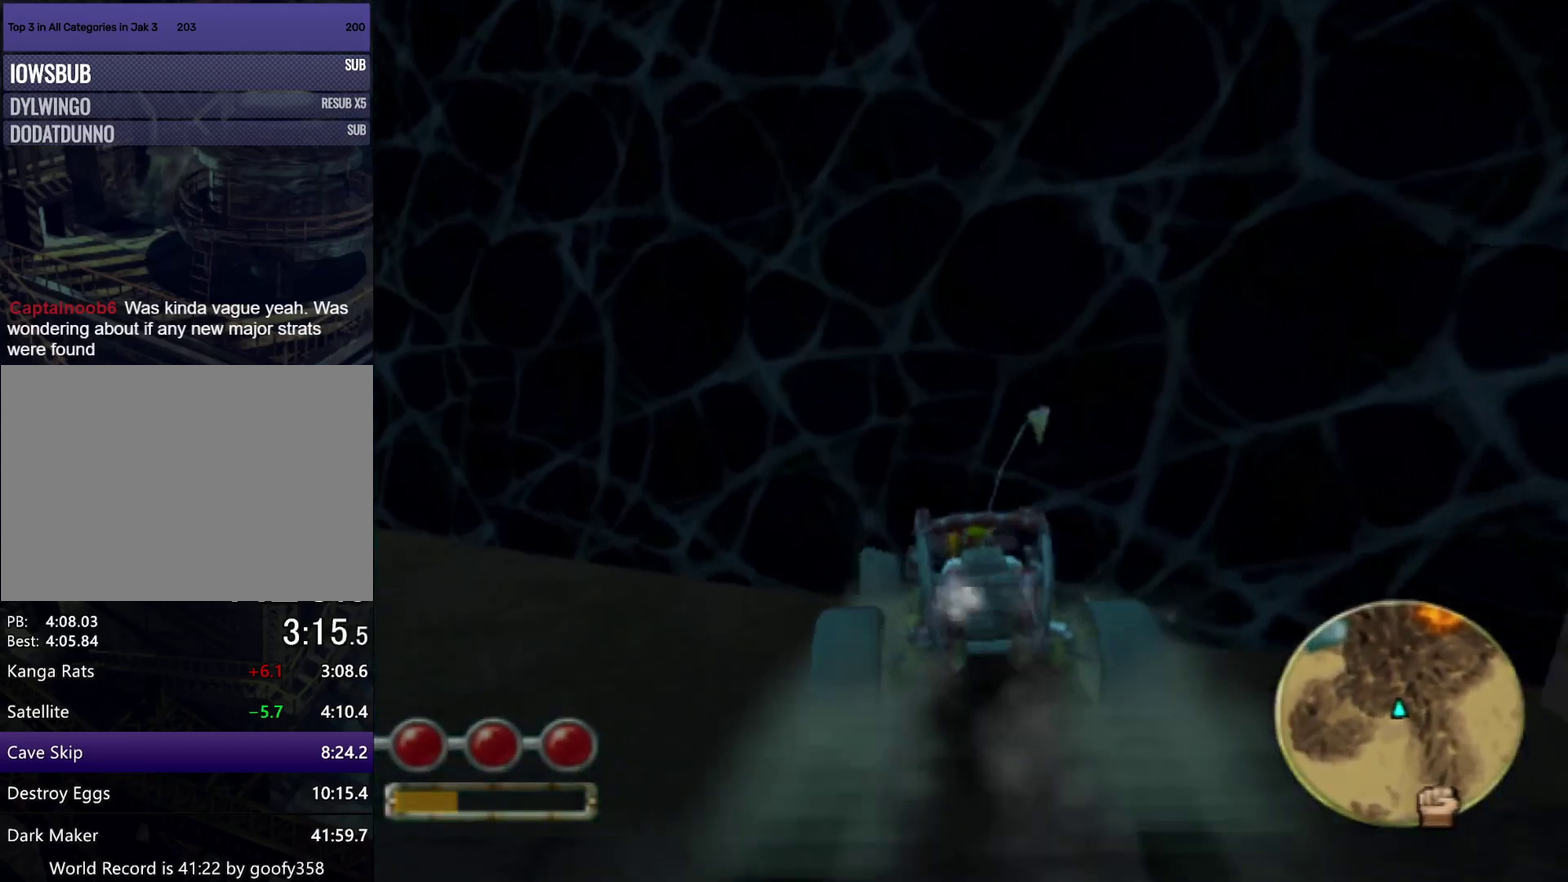
{"buttons": ["CROSS"], "left_stick": "center", "right_stick": "center", "events": [[183, "left_stick", "left"], [333, "left_stick", "center"]]}
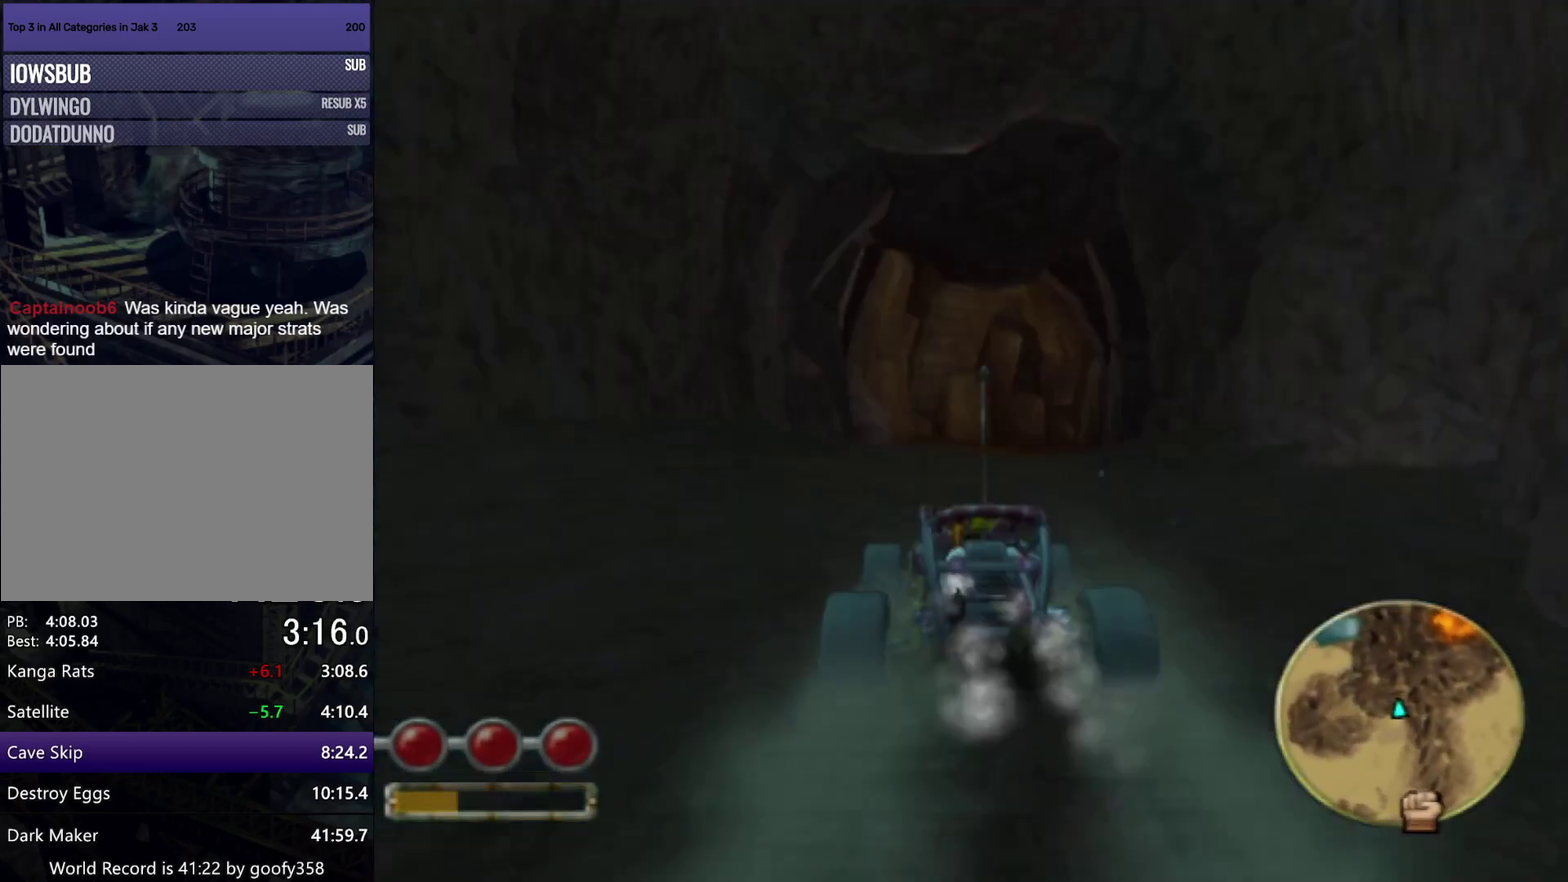
{"buttons": ["CROSS"], "left_stick": "right", "right_stick": "center", "events": [[367, "left_stick", "right"]]}
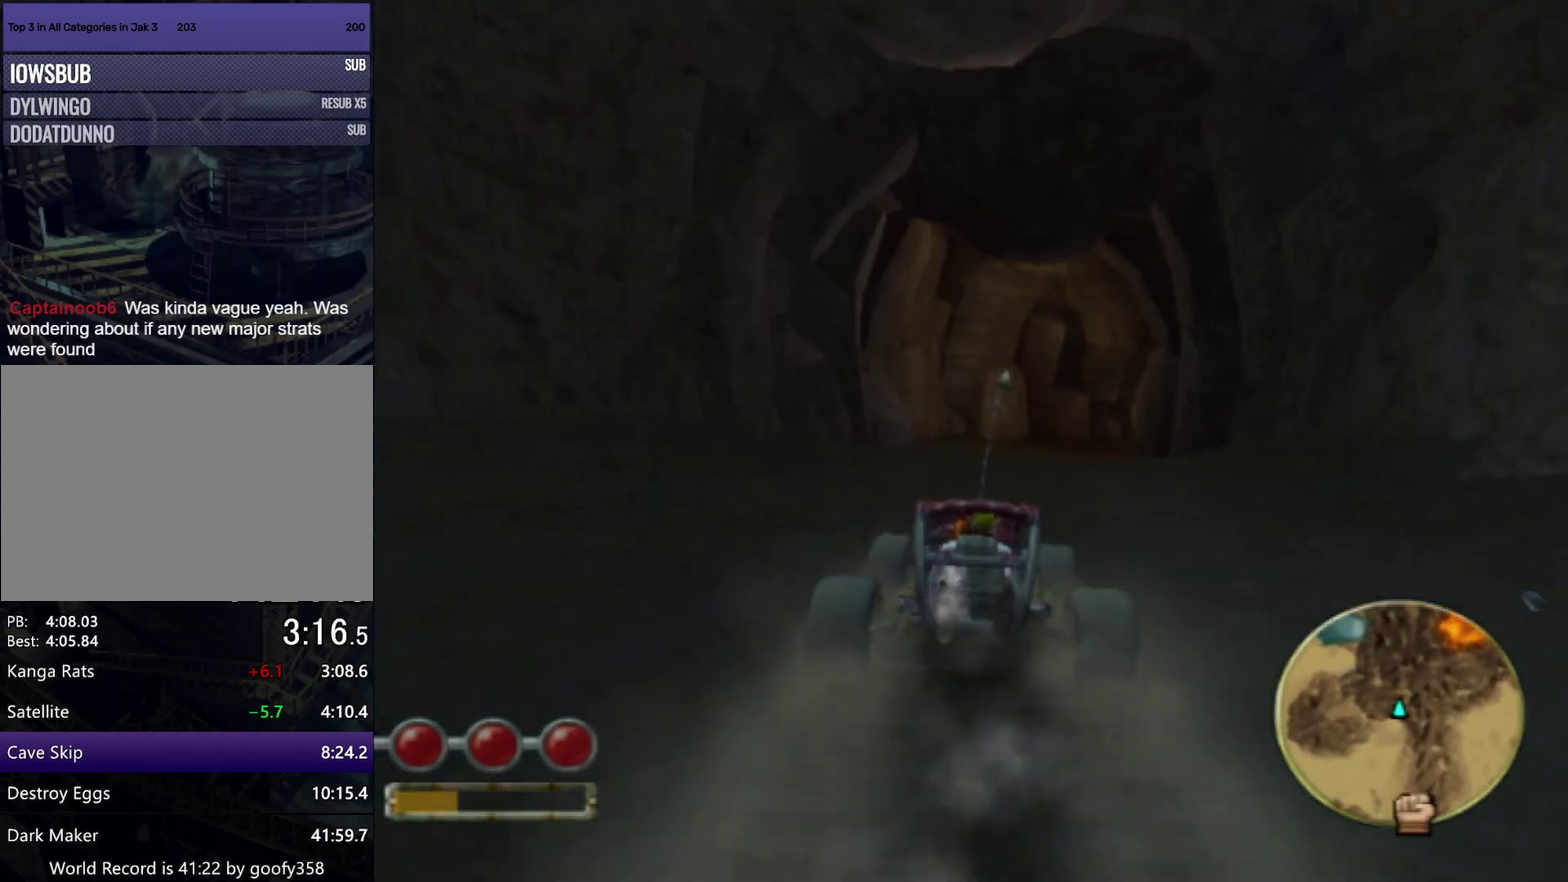
{"buttons": ["CROSS"], "left_stick": "center", "right_stick": "center", "events": [[33, "left_stick", "center"], [267, "left_stick", "right"], [400, "left_stick", "center"]]}
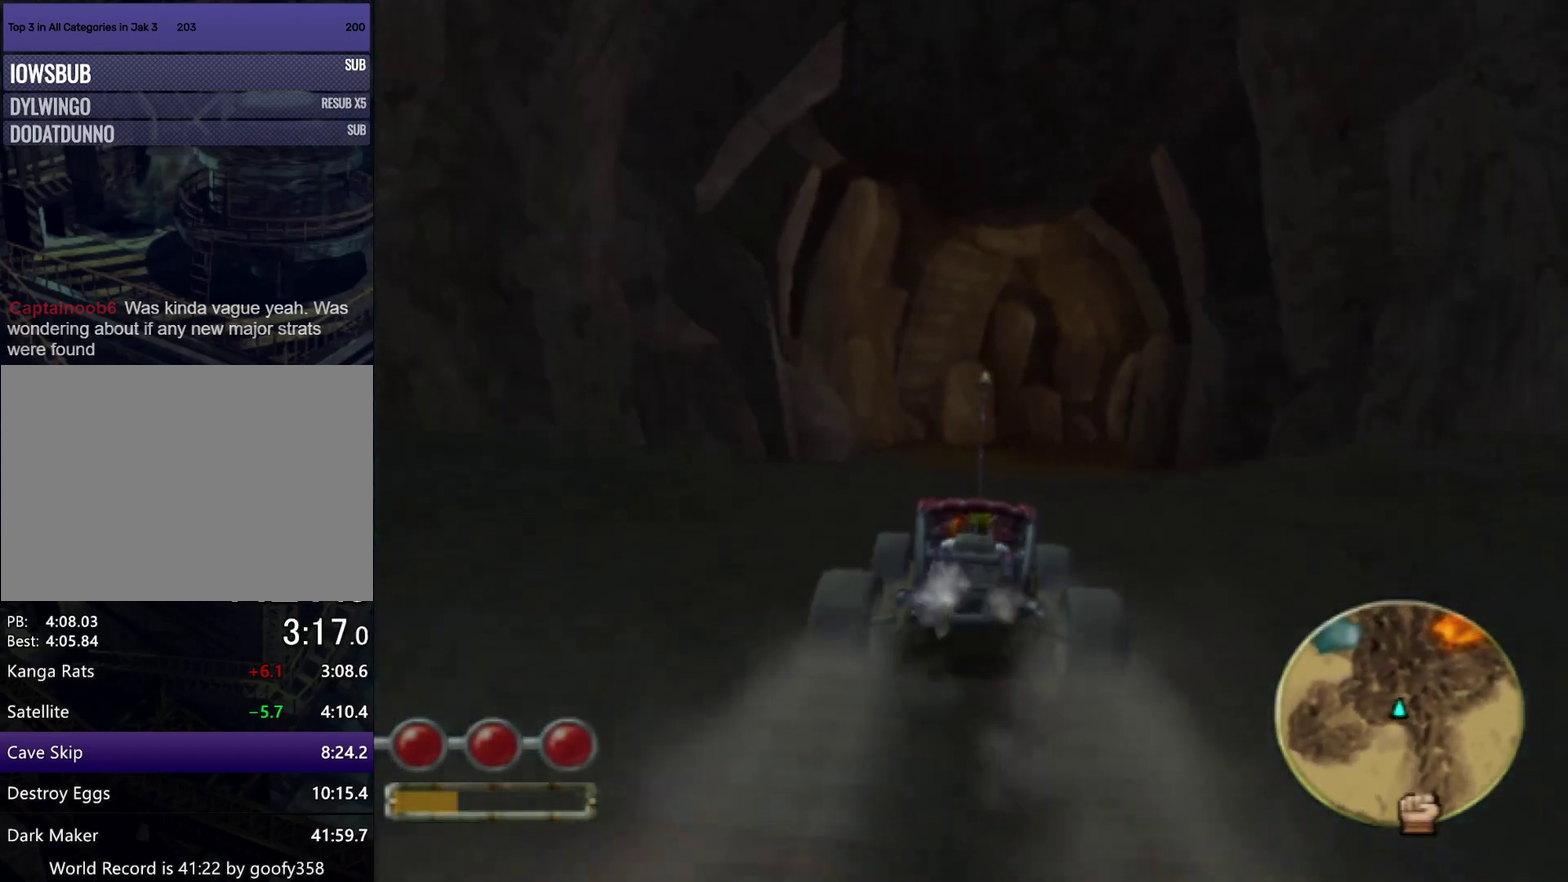
{"buttons": ["CROSS"], "left_stick": "right", "right_stick": "center", "events": [[433, "left_stick", "right"]]}
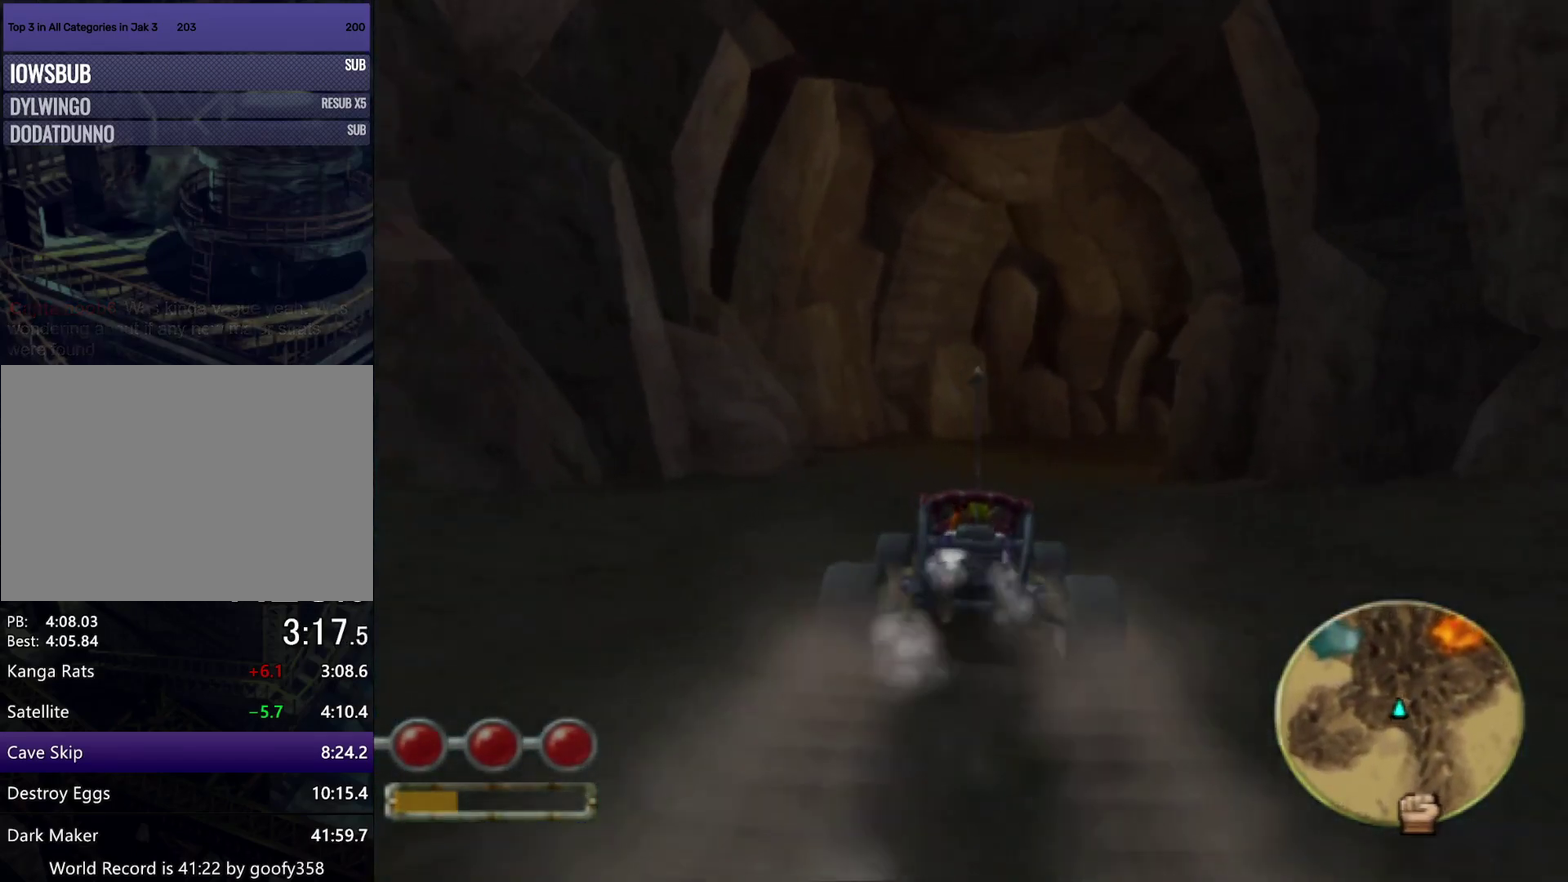
{"buttons": ["CROSS"], "left_stick": "center", "right_stick": "center", "events": [[217, "left_stick", "center"], [300, "left_stick", "right"], [483, "left_stick", "center"]]}
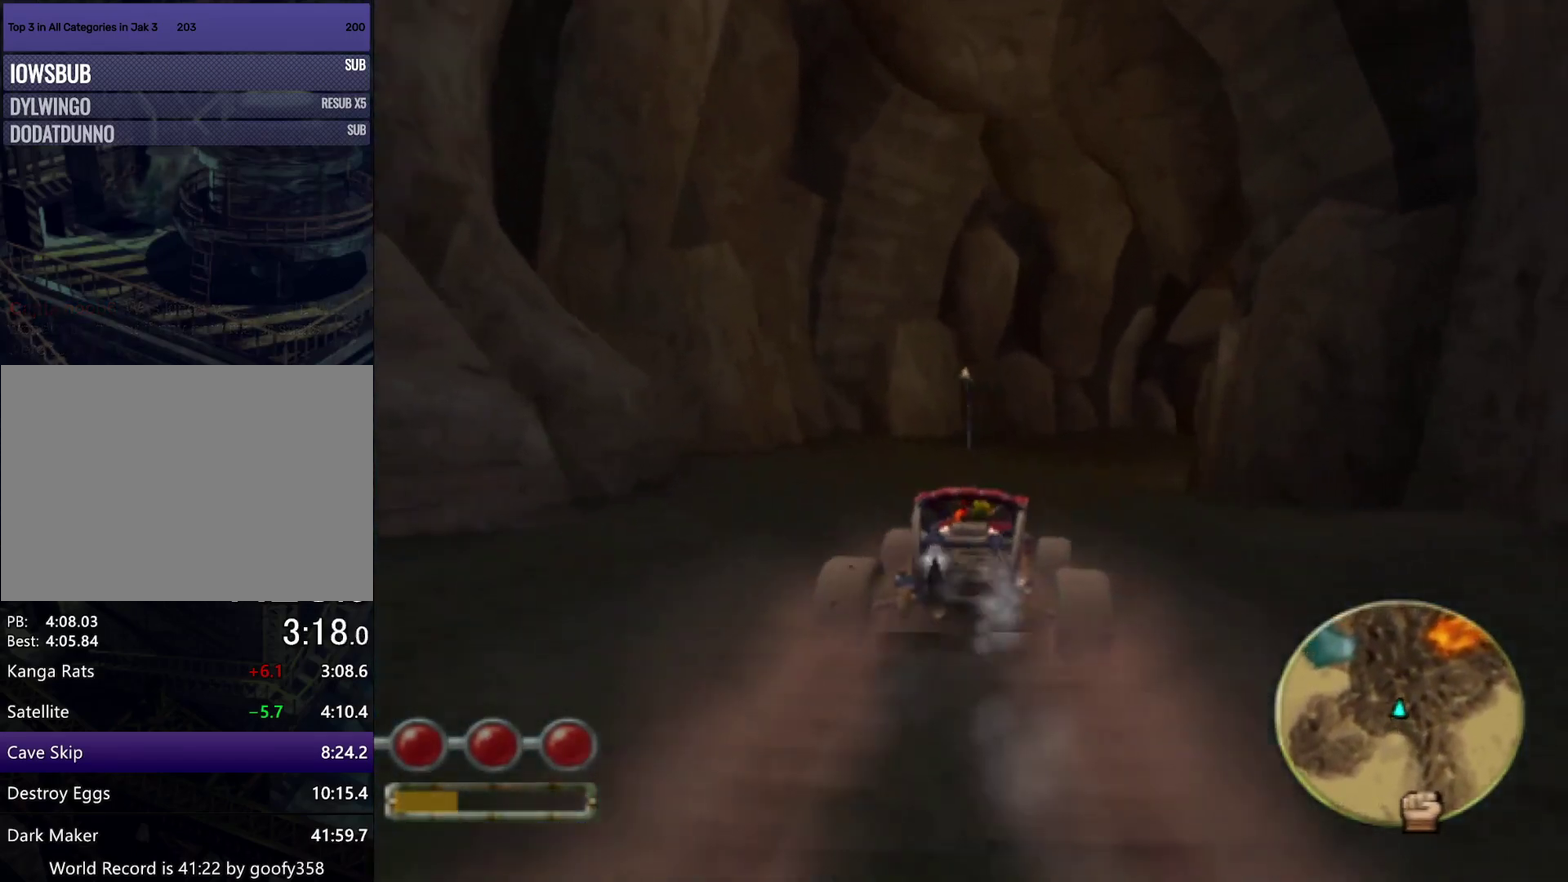
{"buttons": ["CROSS"], "left_stick": "right", "right_stick": "center", "events": [[50, "left_stick", "right"], [200, "left_stick", "center"], [383, "left_stick", "right"]]}
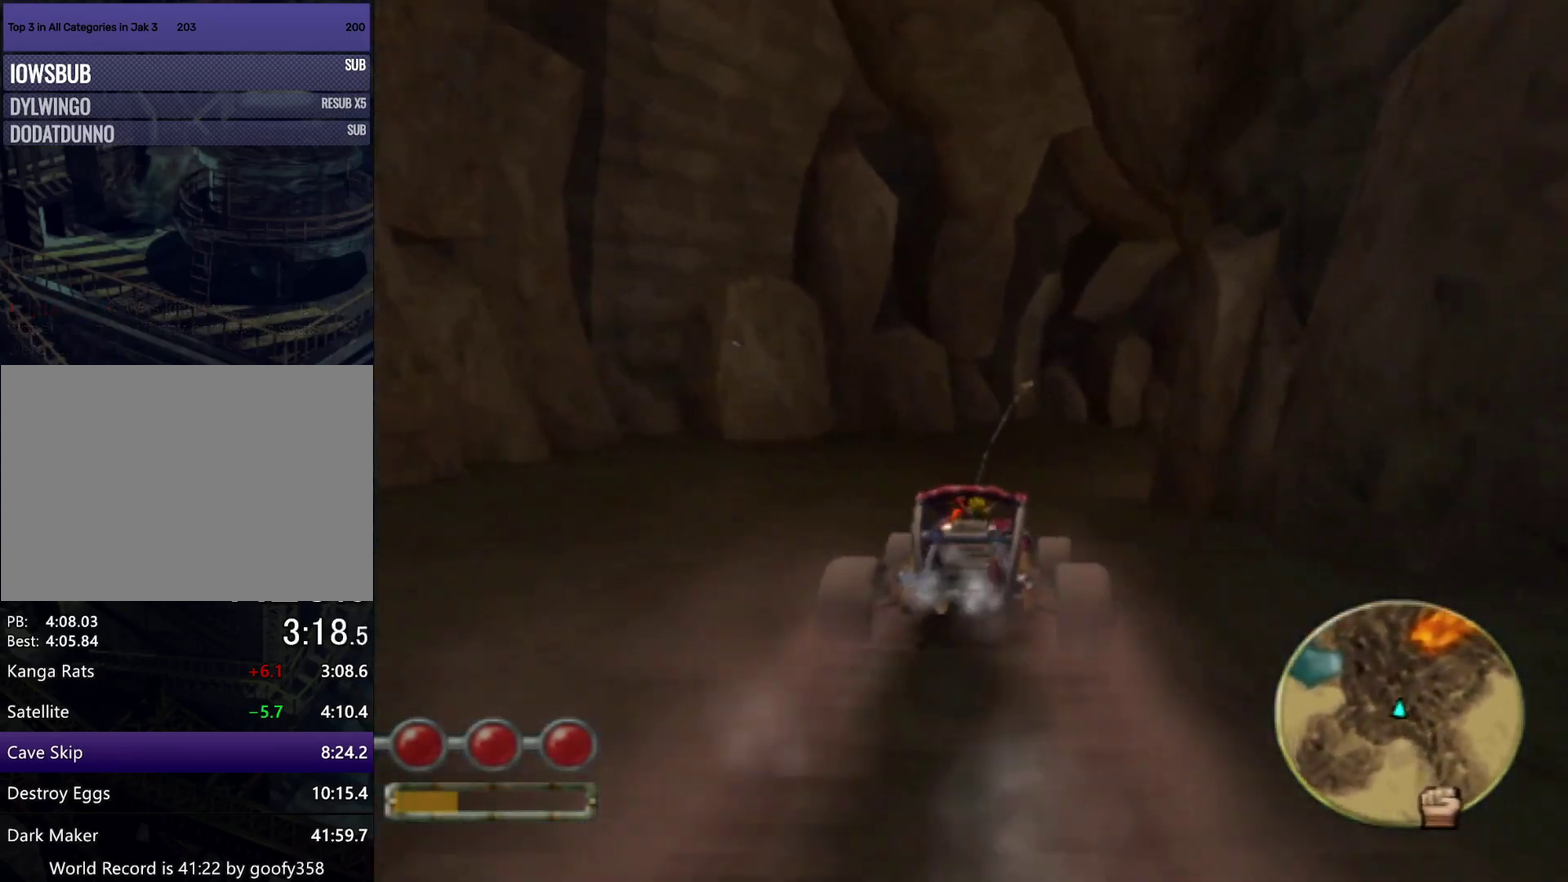
{"buttons": ["CROSS"], "left_stick": "right", "right_stick": "center", "events": [[33, "left_stick", "center"], [133, "left_stick", "right"]]}
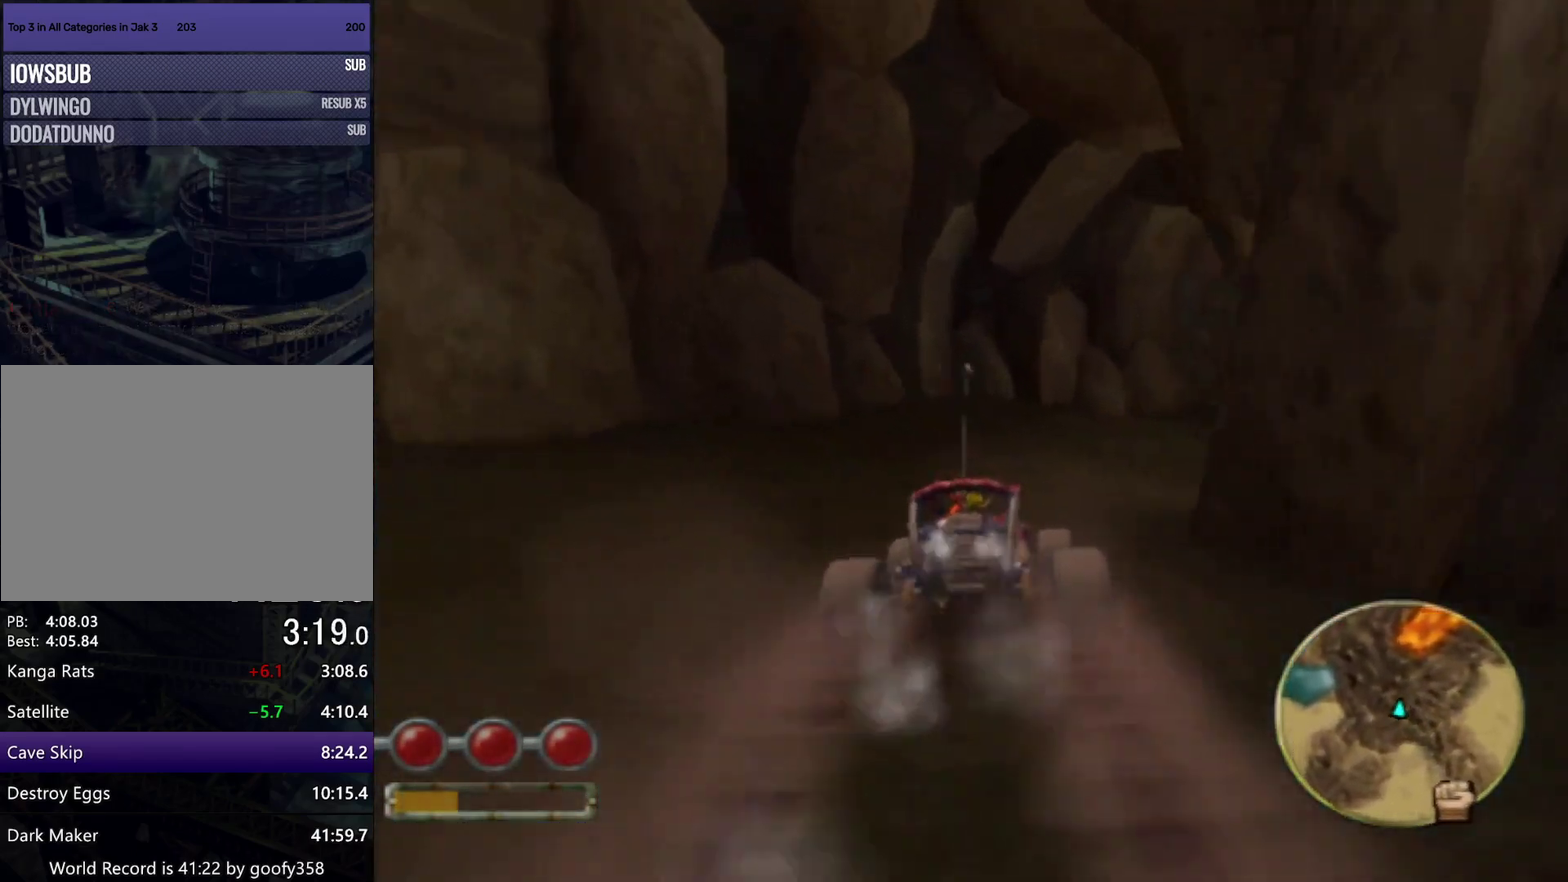
{"buttons": ["CROSS"], "left_stick": "right", "right_stick": "center", "events": []}
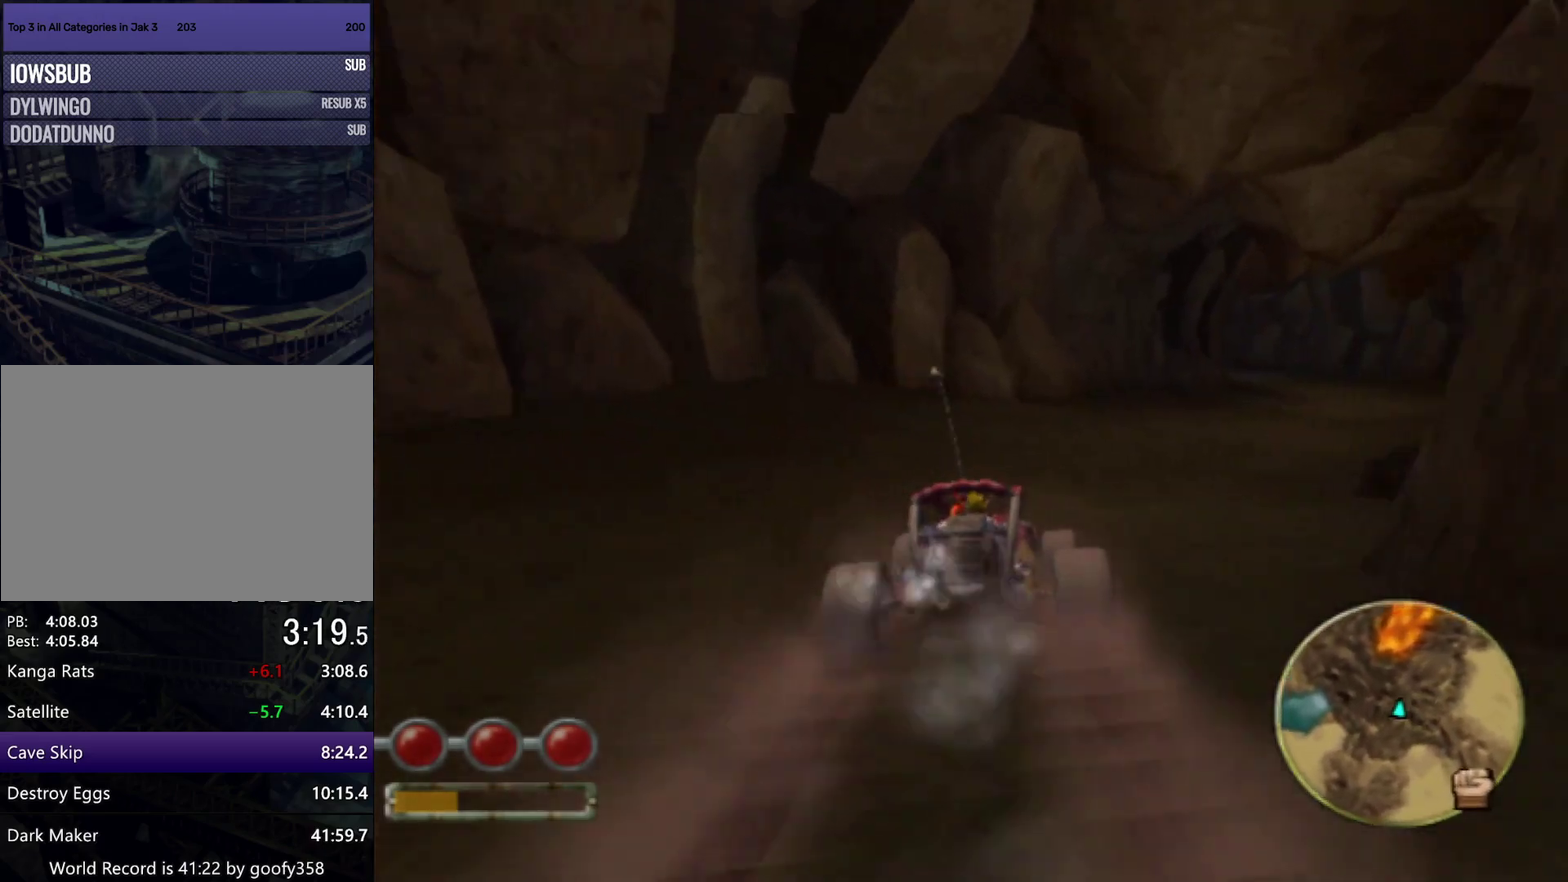
{"buttons": ["CROSS"], "left_stick": "right", "right_stick": "center", "events": []}
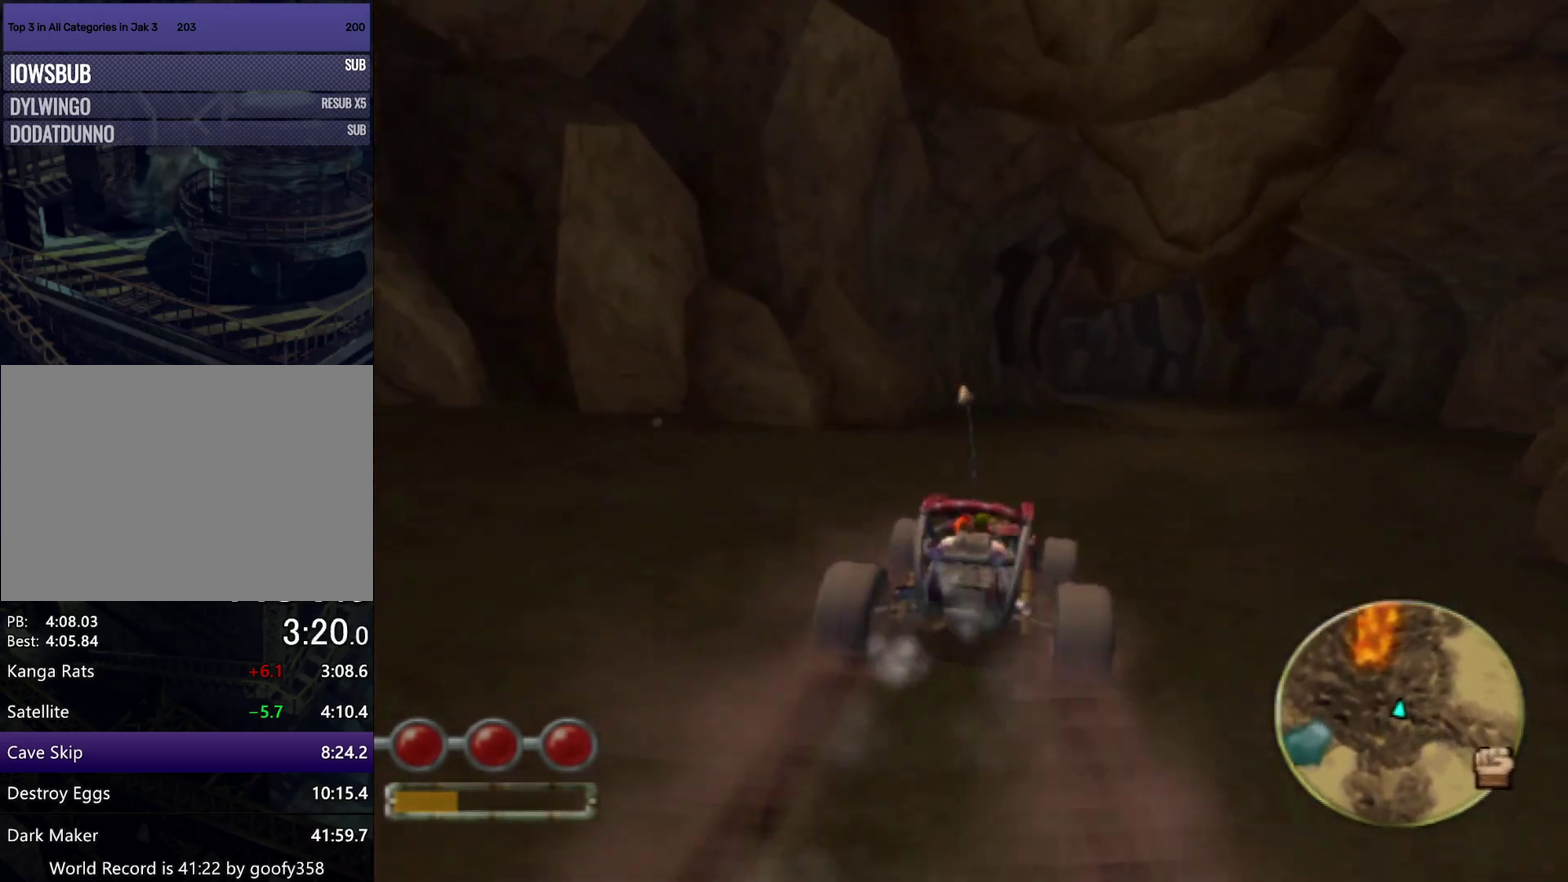
{"buttons": ["CROSS"], "left_stick": "center", "right_stick": "center", "events": [[100, "left_stick", "center"], [267, "left_stick", "right"], [400, "left_stick", "center"]]}
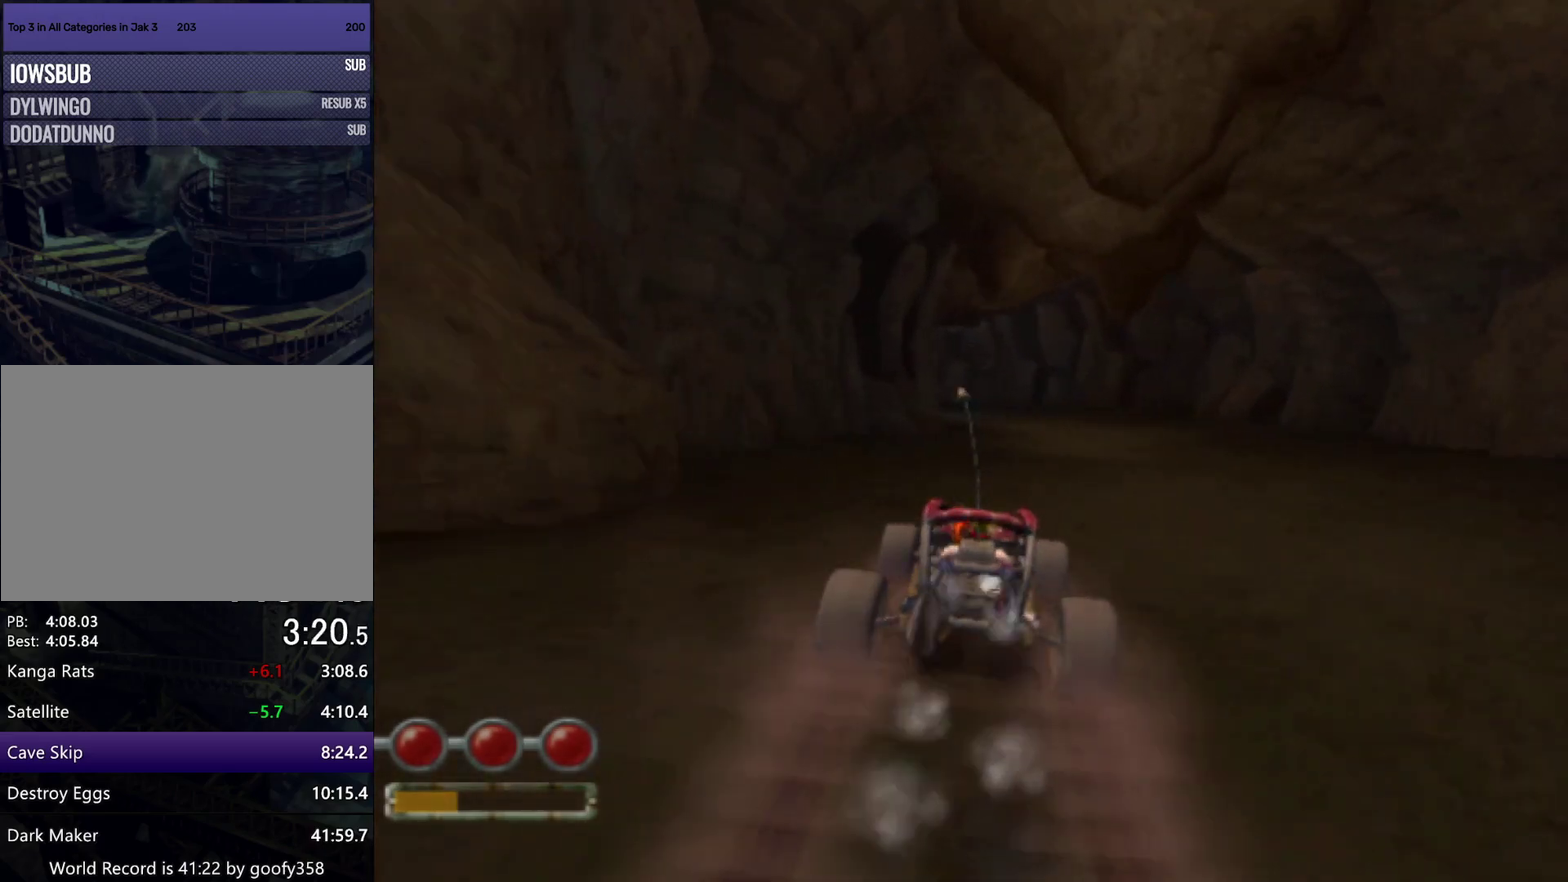
{"buttons": ["CROSS"], "left_stick": "right", "right_stick": "center", "events": [[100, "left_stick", "right"], [267, "left_stick", "center"], [417, "left_stick", "right"]]}
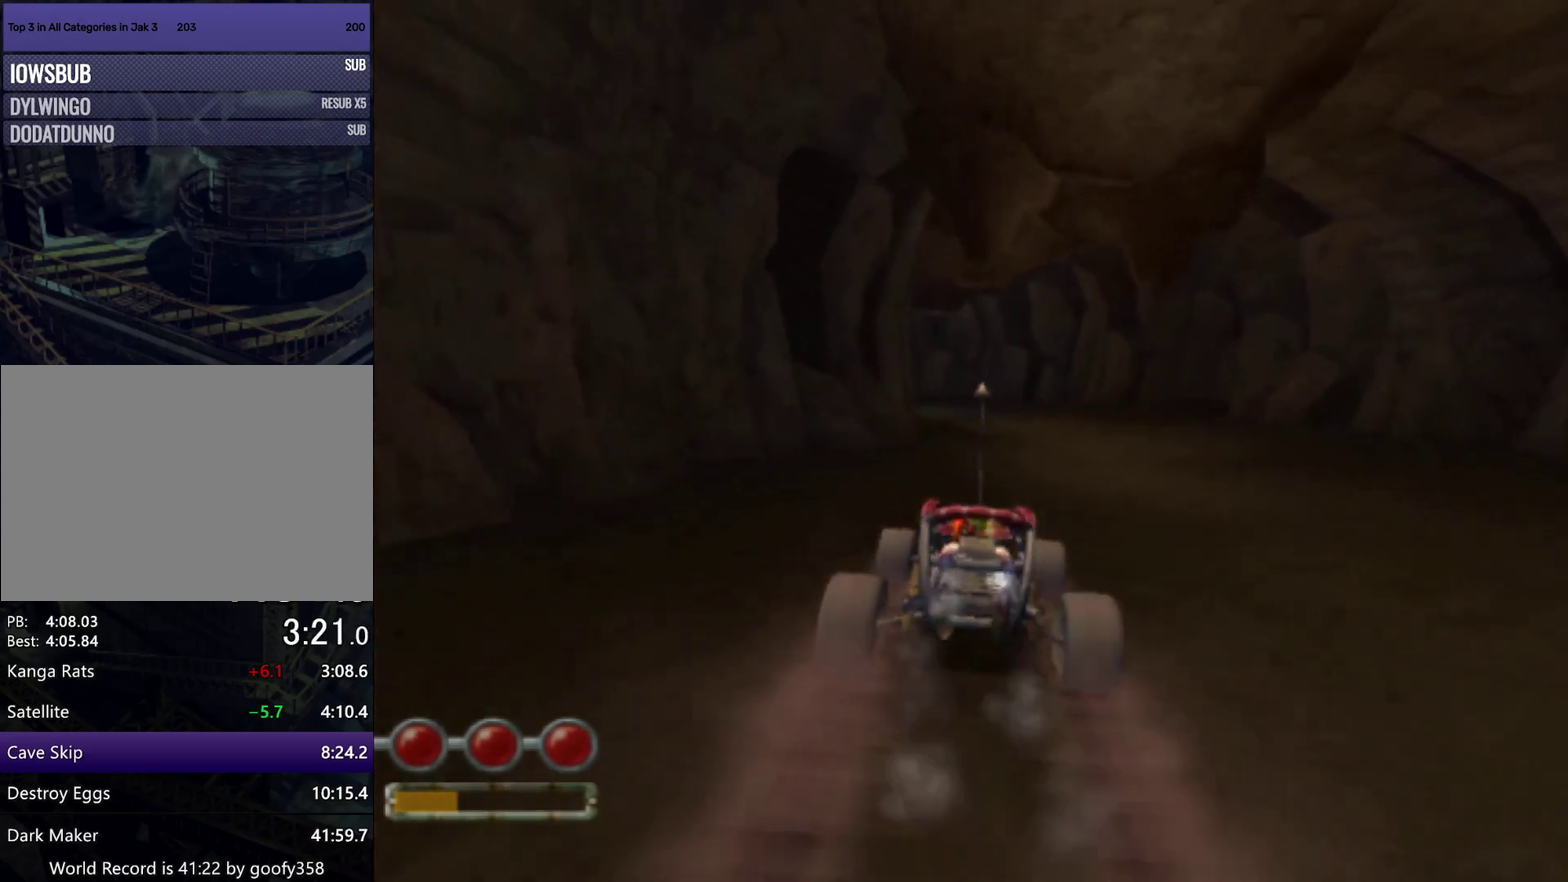
{"buttons": ["CROSS"], "left_stick": "right", "right_stick": "center", "events": [[83, "left_stick", "center"], [483, "left_stick", "right"]]}
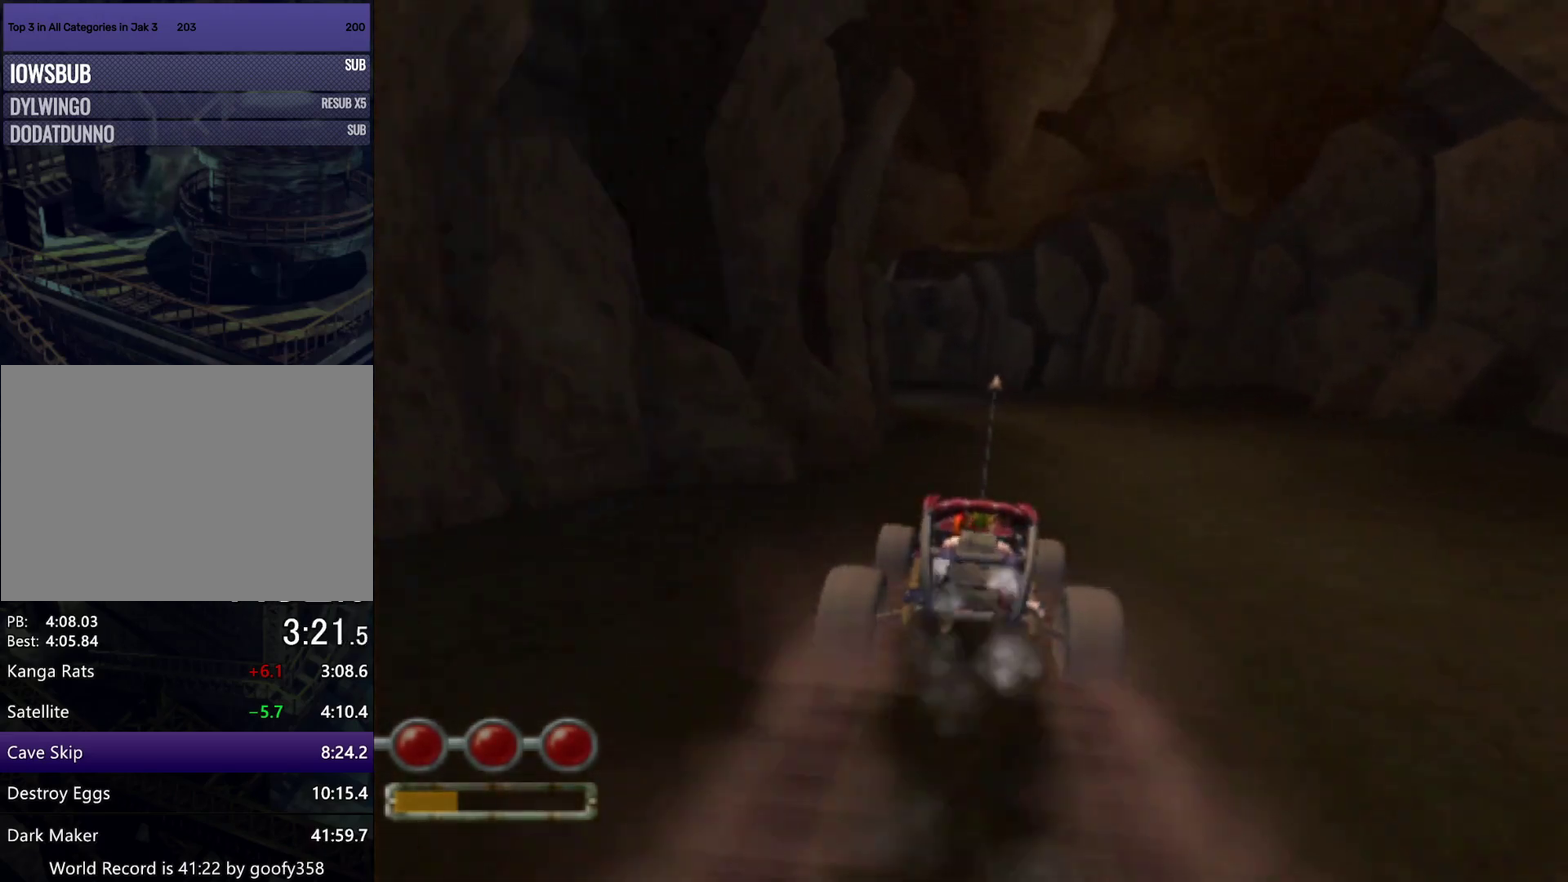
{"buttons": ["CROSS"], "left_stick": "center", "right_stick": "center", "events": [[150, "left_stick", "center"]]}
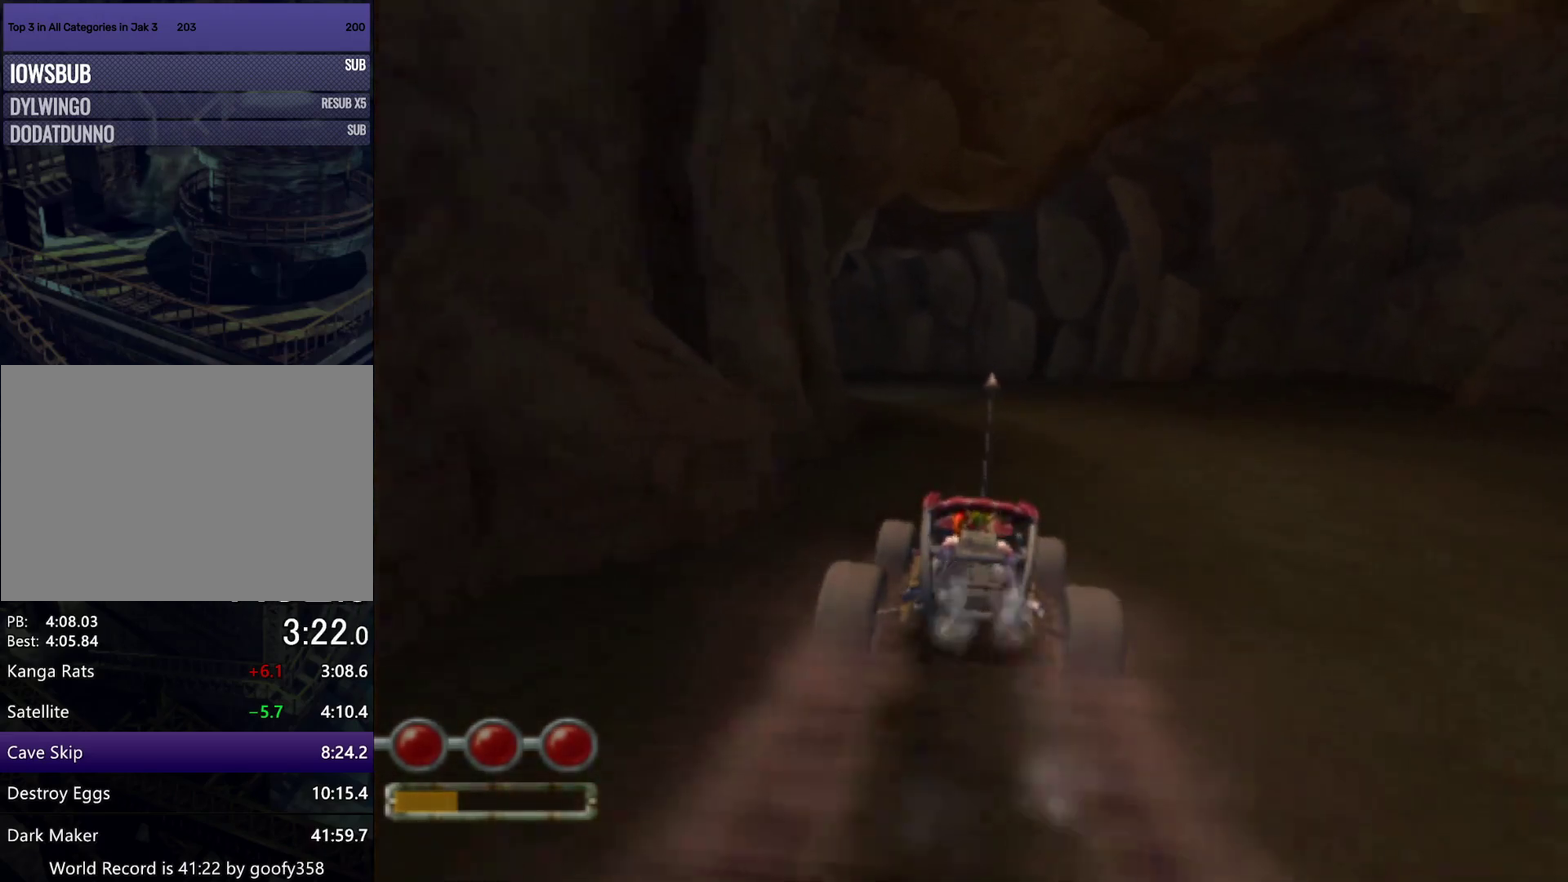
{"buttons": ["CROSS"], "left_stick": "left", "right_stick": "center", "events": [[467, "left_stick", "left"]]}
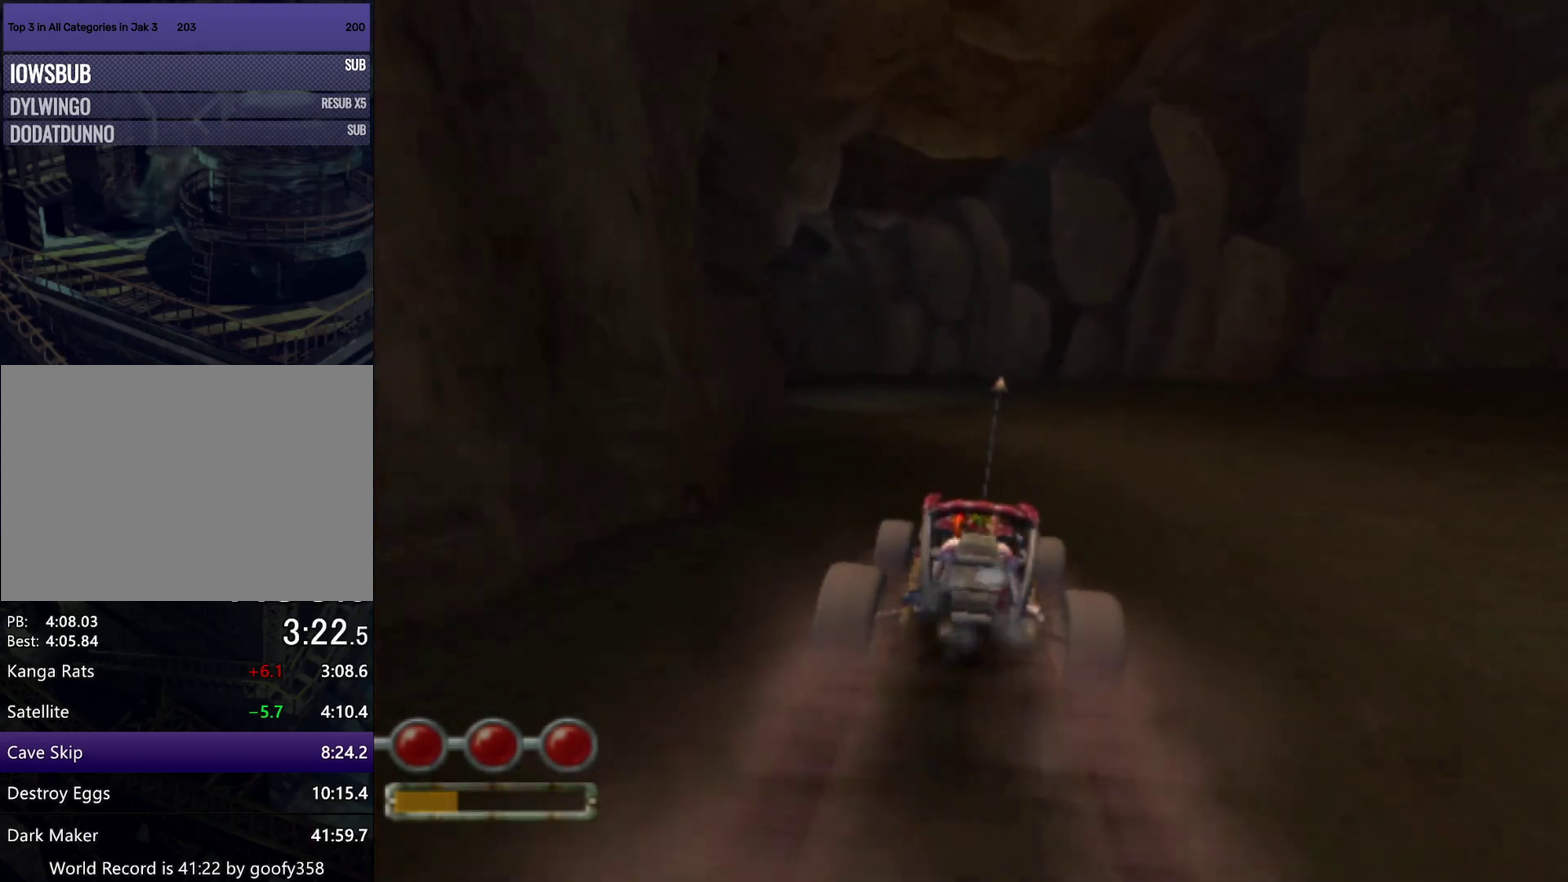
{"buttons": ["CROSS"], "left_stick": "center", "right_stick": "center", "events": [[133, "left_stick", "center"], [267, "left_stick", "left"], [400, "left_stick", "center"]]}
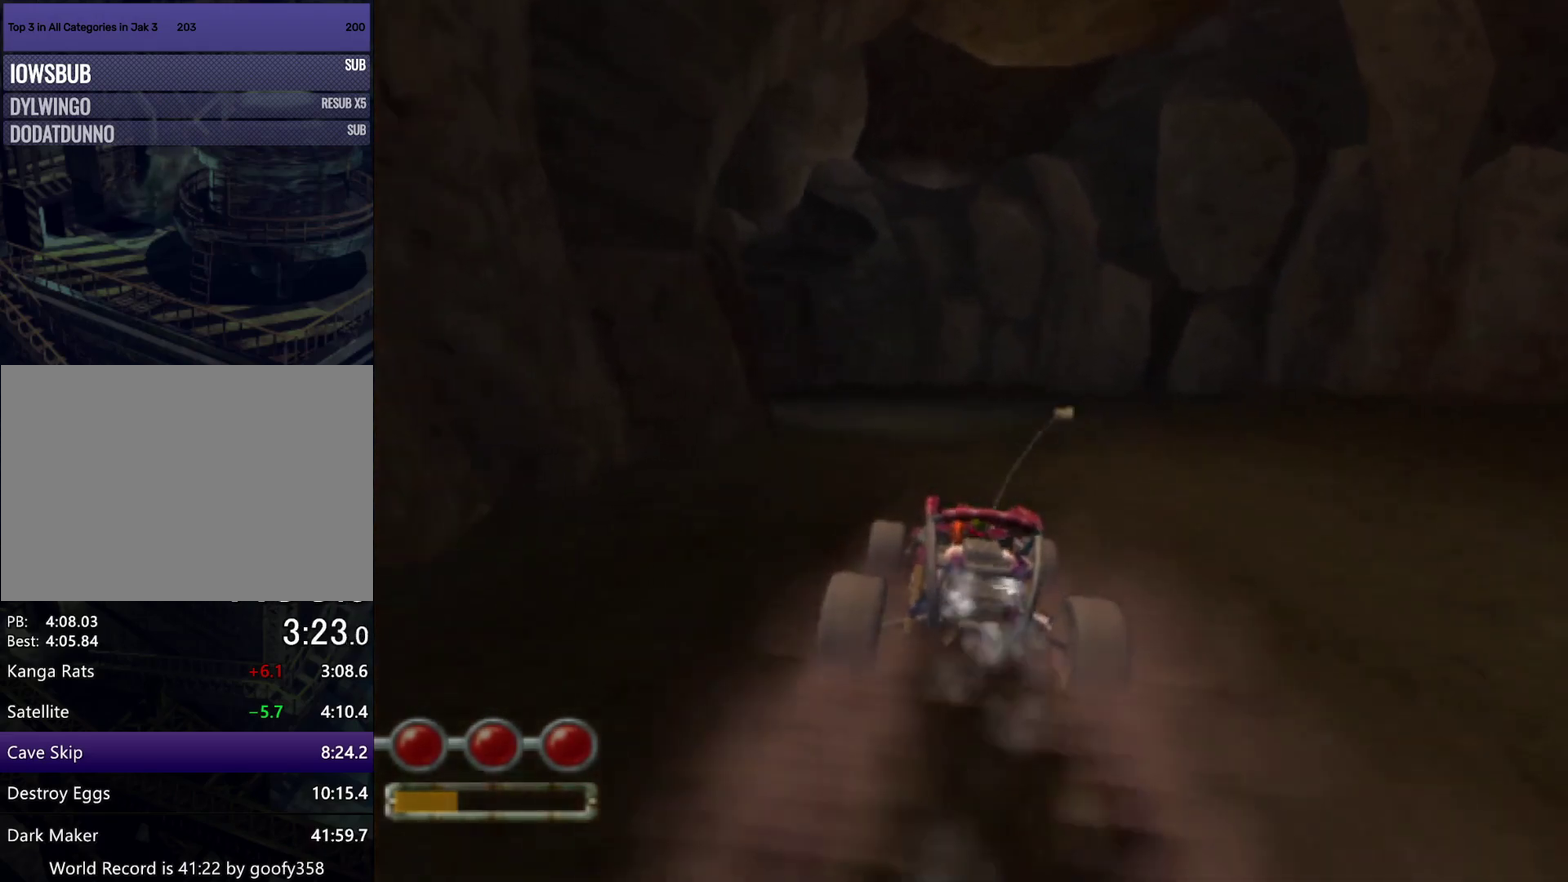
{"buttons": ["CROSS"], "left_stick": "center", "right_stick": "center", "events": [[17, "left_stick", "left"], [183, "left_stick", "center"], [250, "left_stick", "left"], [417, "left_stick", "center"]]}
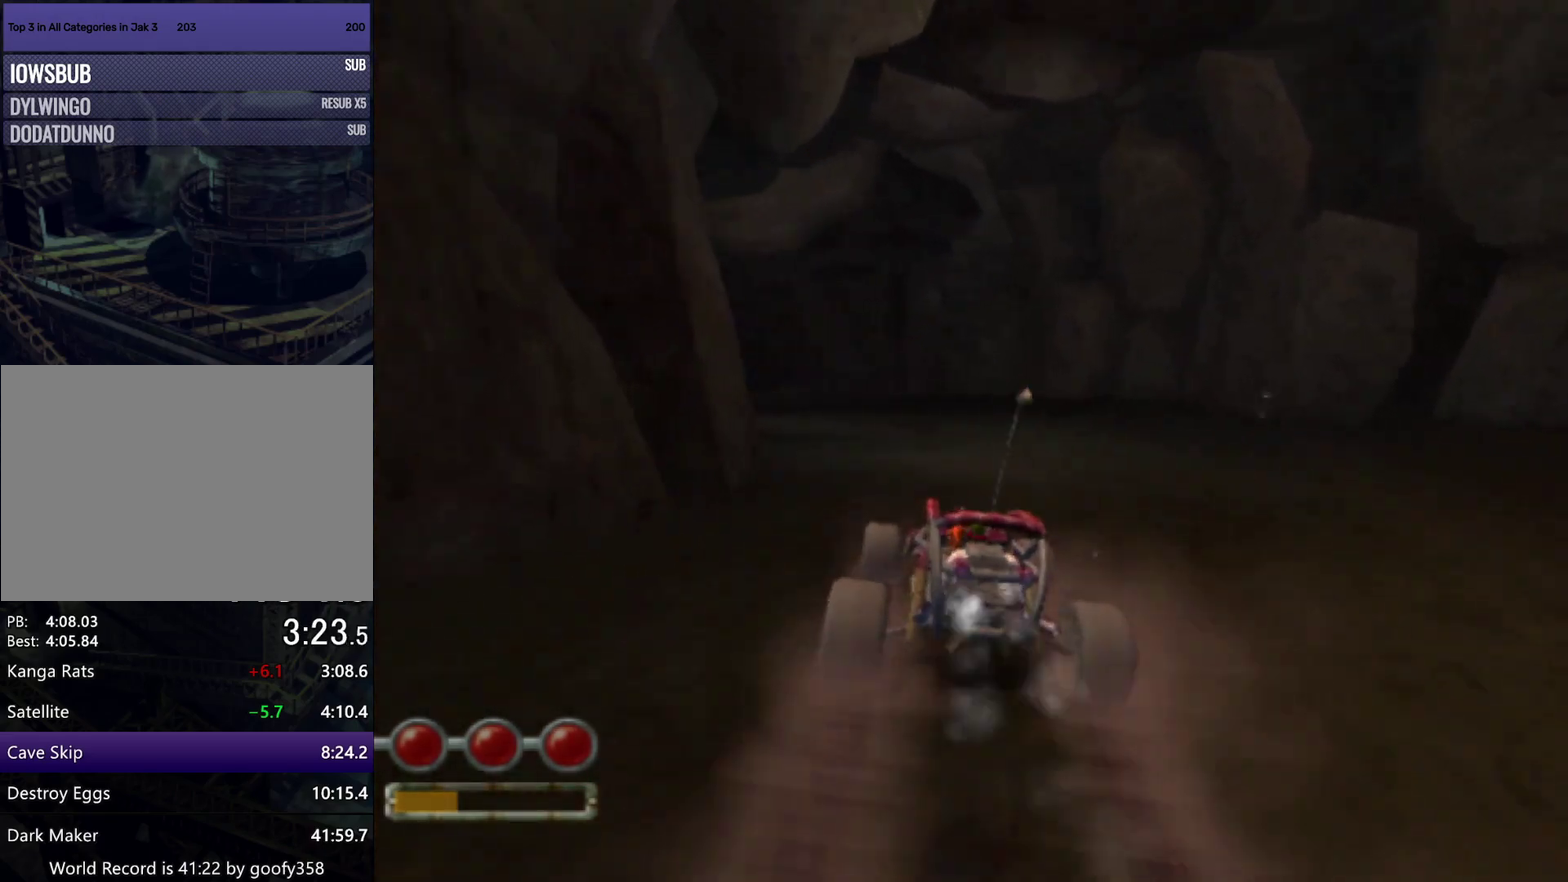
{"buttons": ["CROSS"], "left_stick": "left", "right_stick": "center", "events": [[200, "left_stick", "left"]]}
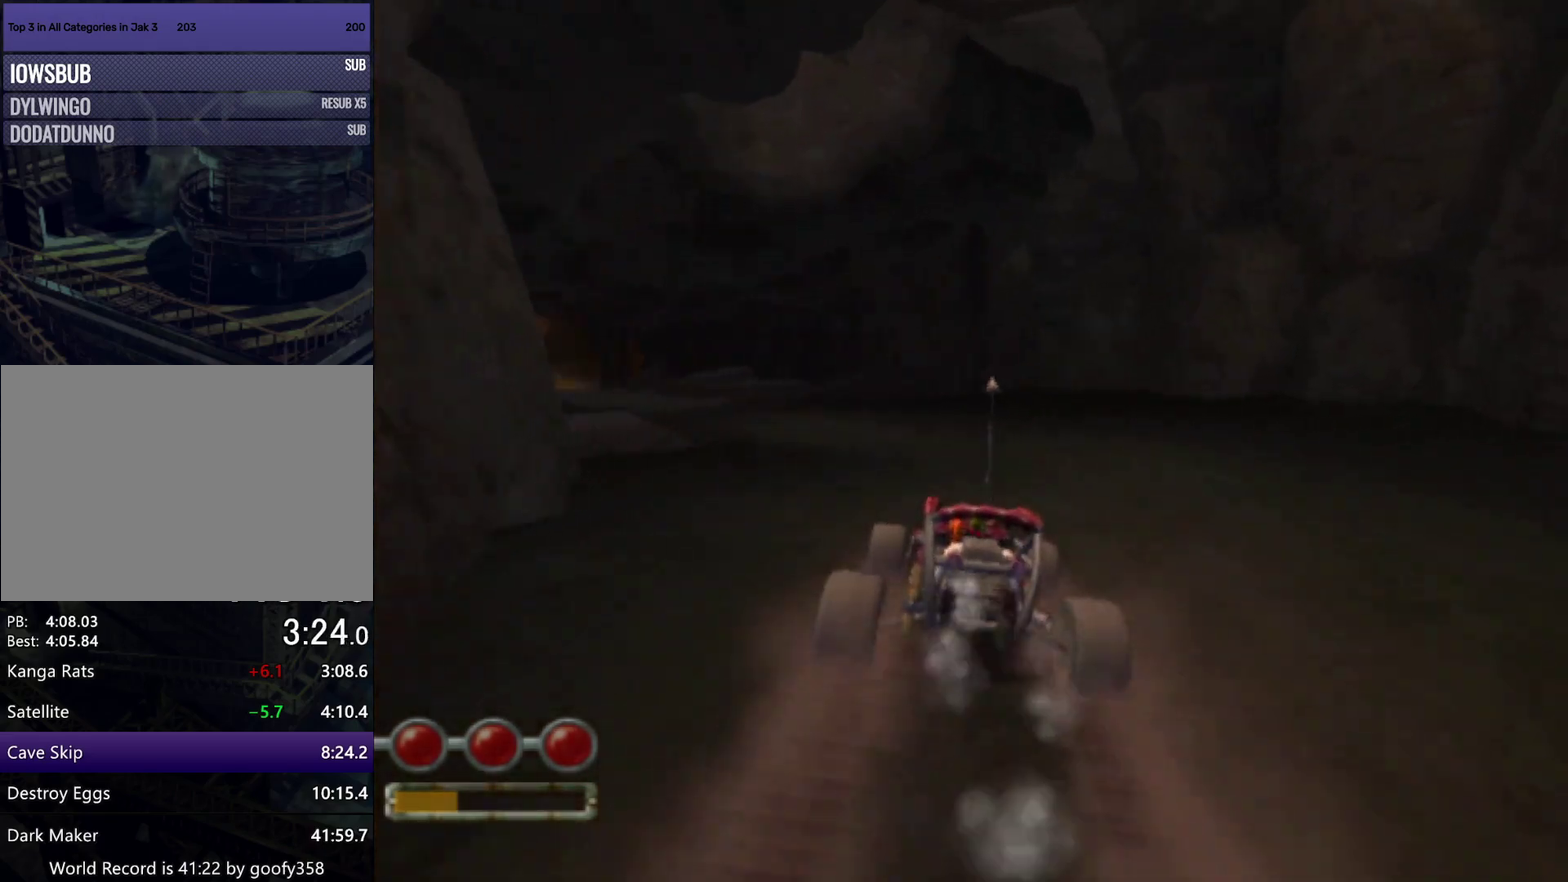
{"buttons": ["CROSS"], "left_stick": "left", "right_stick": "center", "events": [[67, "left_stick", "center"], [183, "left_stick", "left"]]}
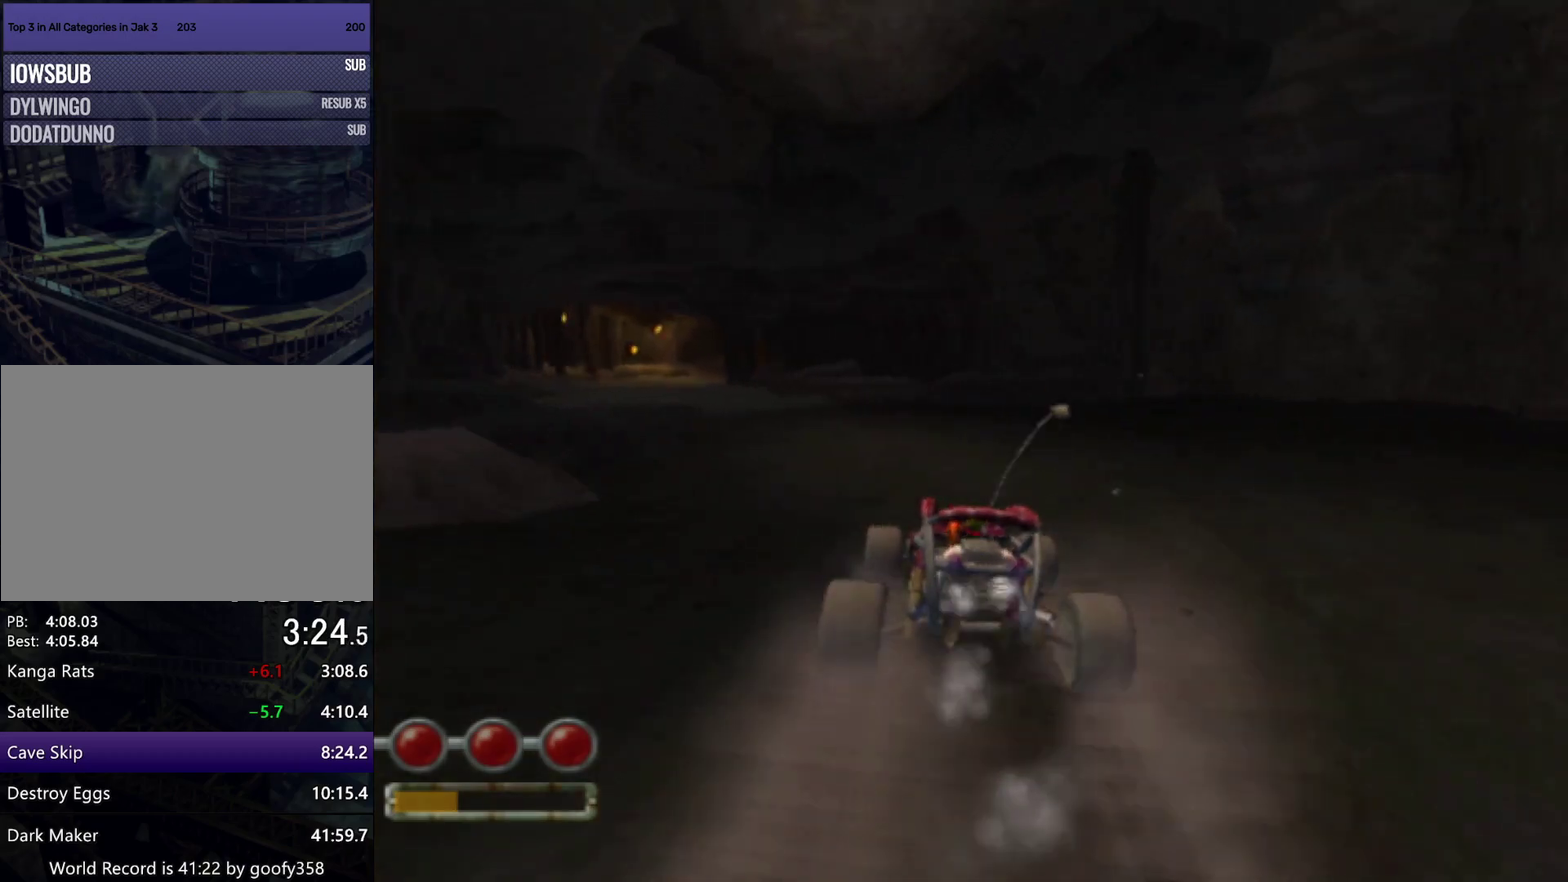
{"buttons": ["CROSS"], "left_stick": "center", "right_stick": "center", "events": [[100, "left_stick", "center"], [167, "left_stick", "left"], [333, "left_stick", "center"]]}
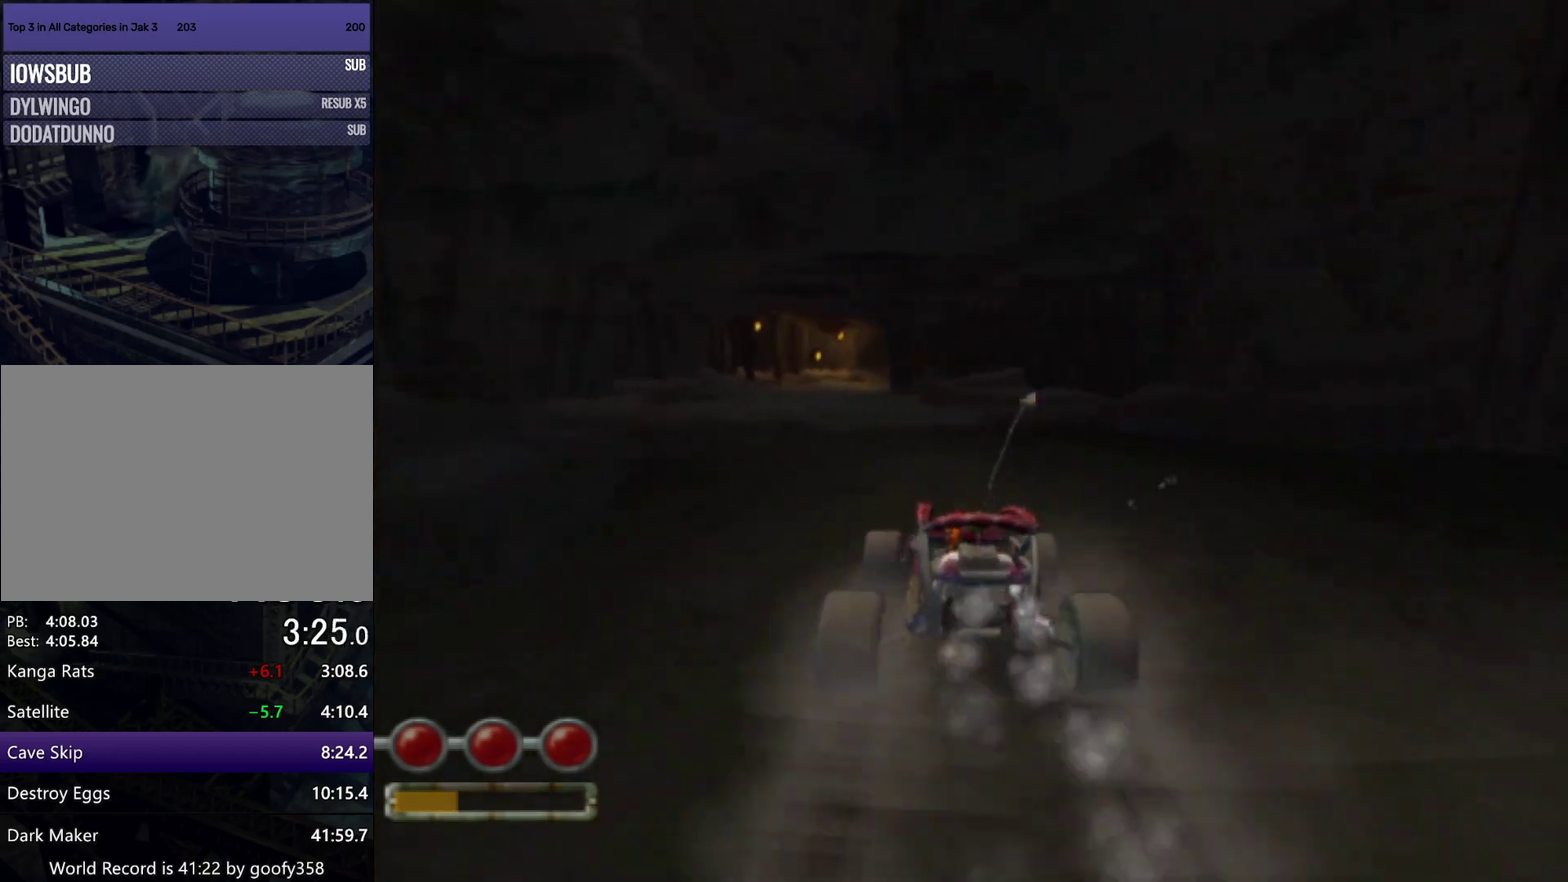
{"buttons": ["CROSS"], "left_stick": "center", "right_stick": "center", "events": [[17, "left_stick", "left"], [167, "left_stick", "center"]]}
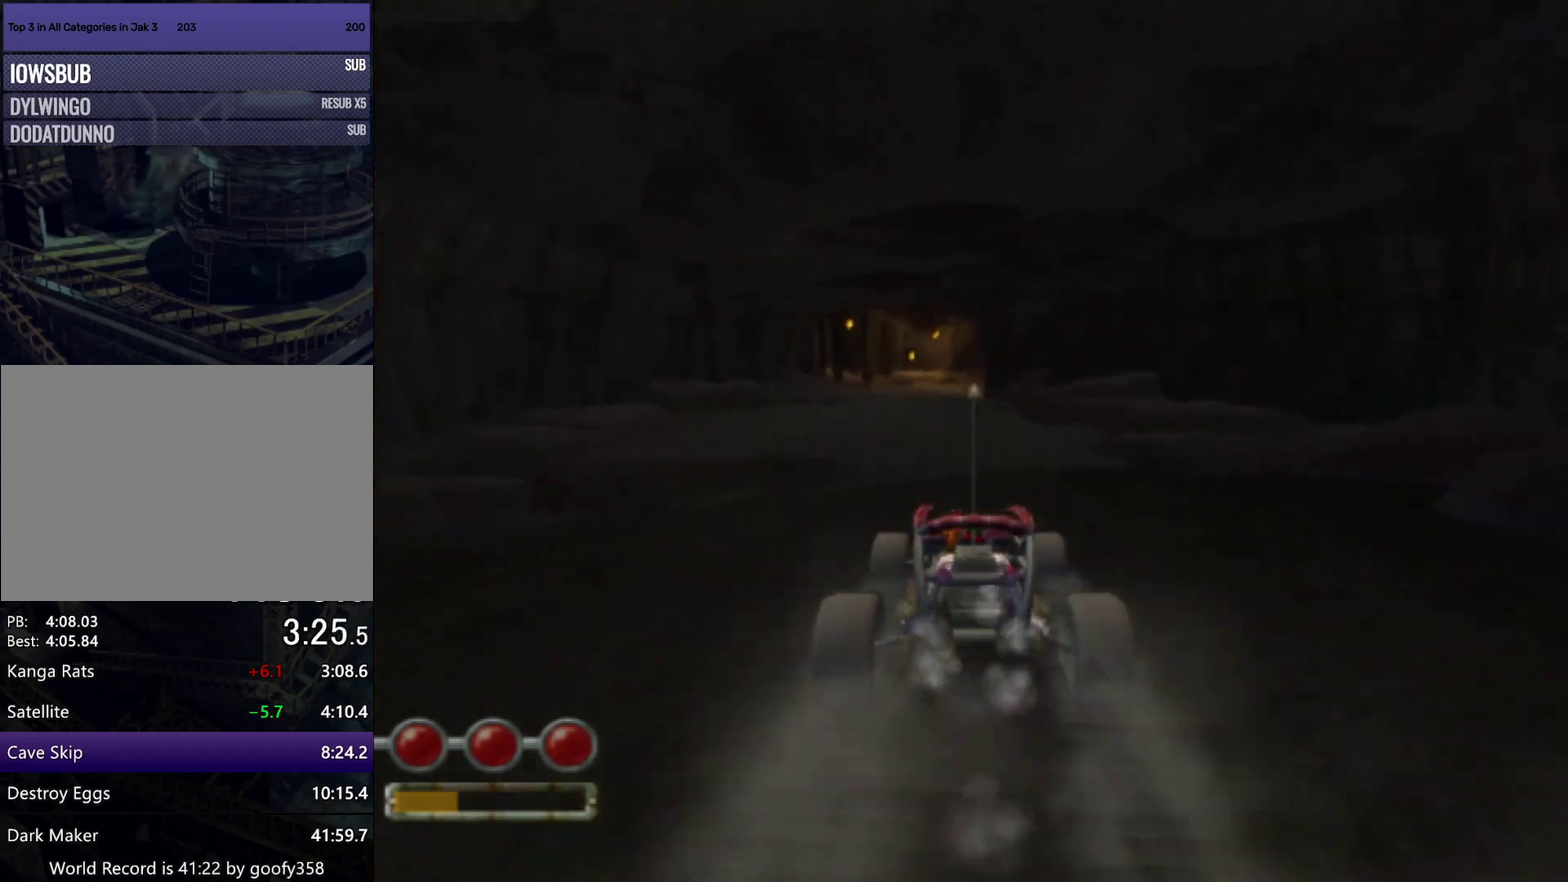
{"buttons": ["CROSS"], "left_stick": "center", "right_stick": "center", "events": [[233, "left_stick", "left"], [367, "left_stick", "center"]]}
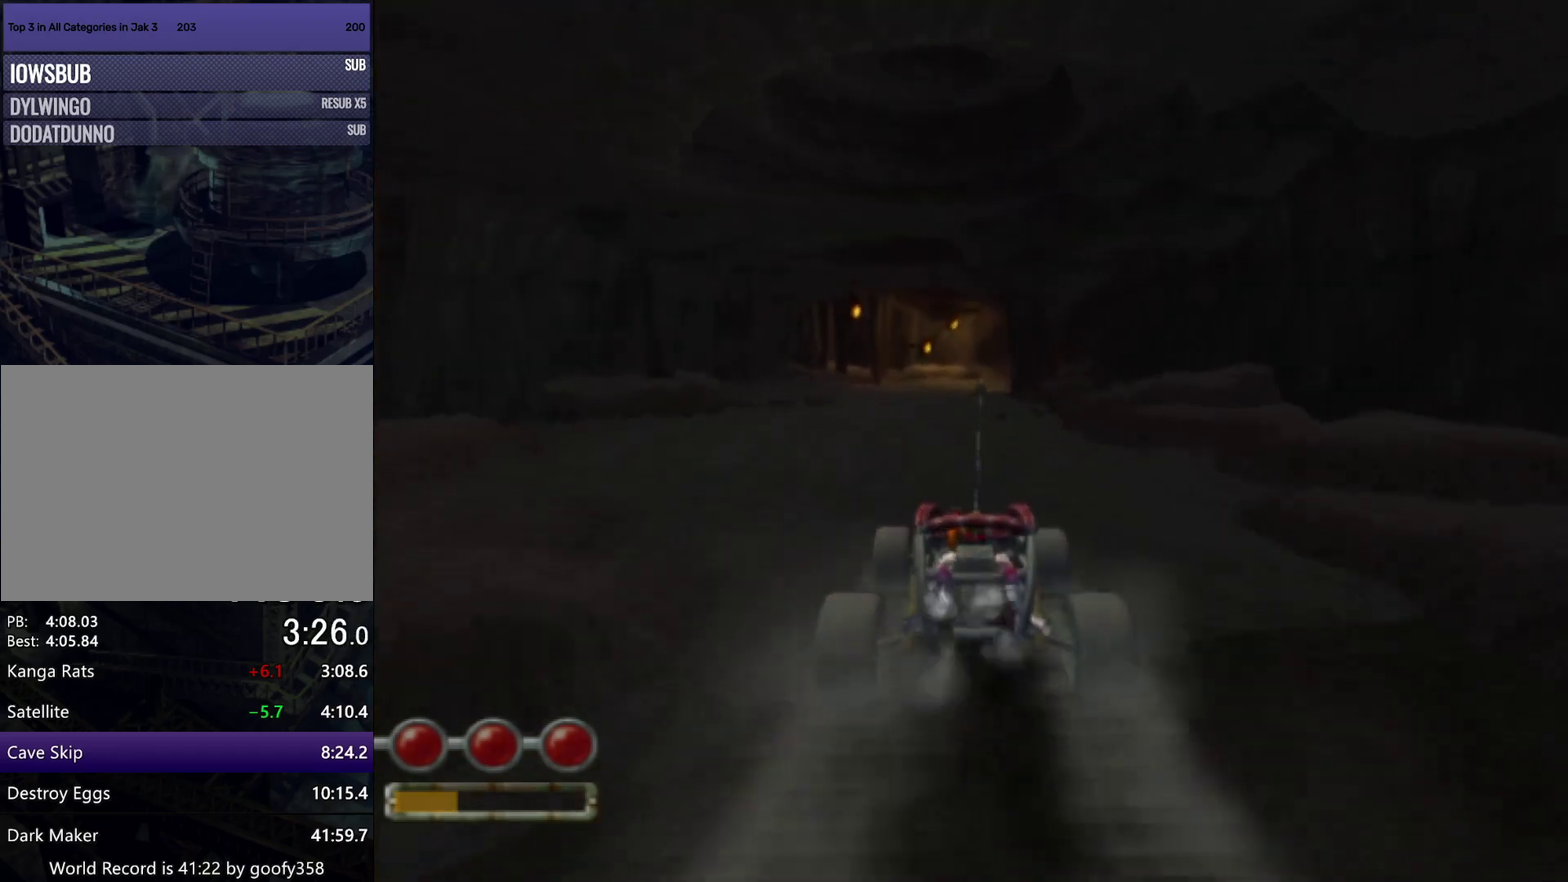
{"buttons": ["CROSS"], "left_stick": "center", "right_stick": "center", "events": [[250, "left_stick", "left"], [383, "left_stick", "center"]]}
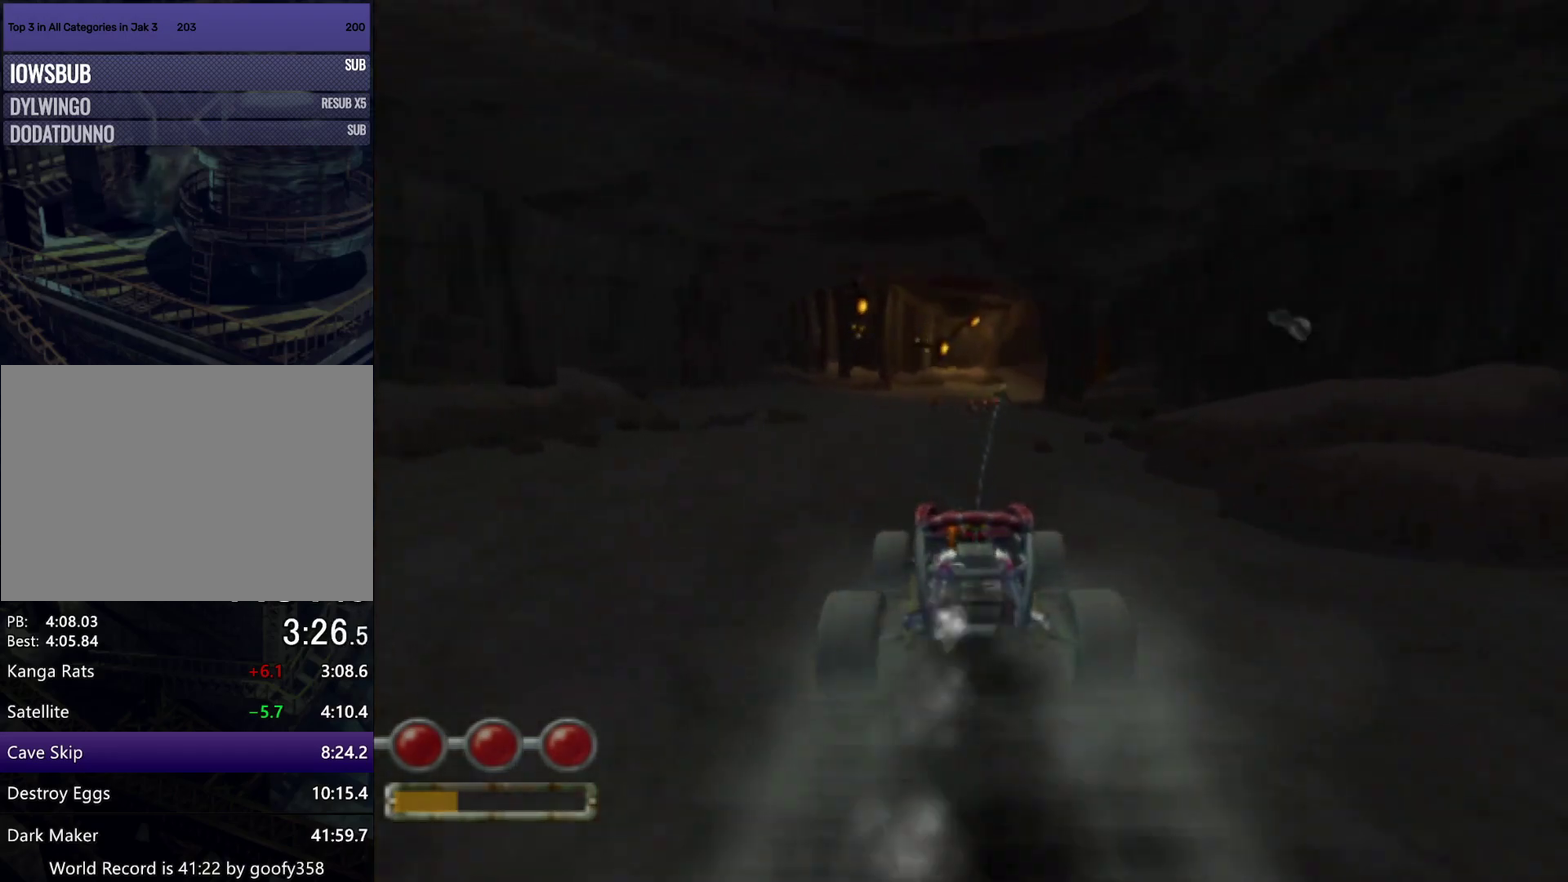
{"buttons": ["CROSS"], "left_stick": "right", "right_stick": "center", "events": [[383, "left_stick", "right"]]}